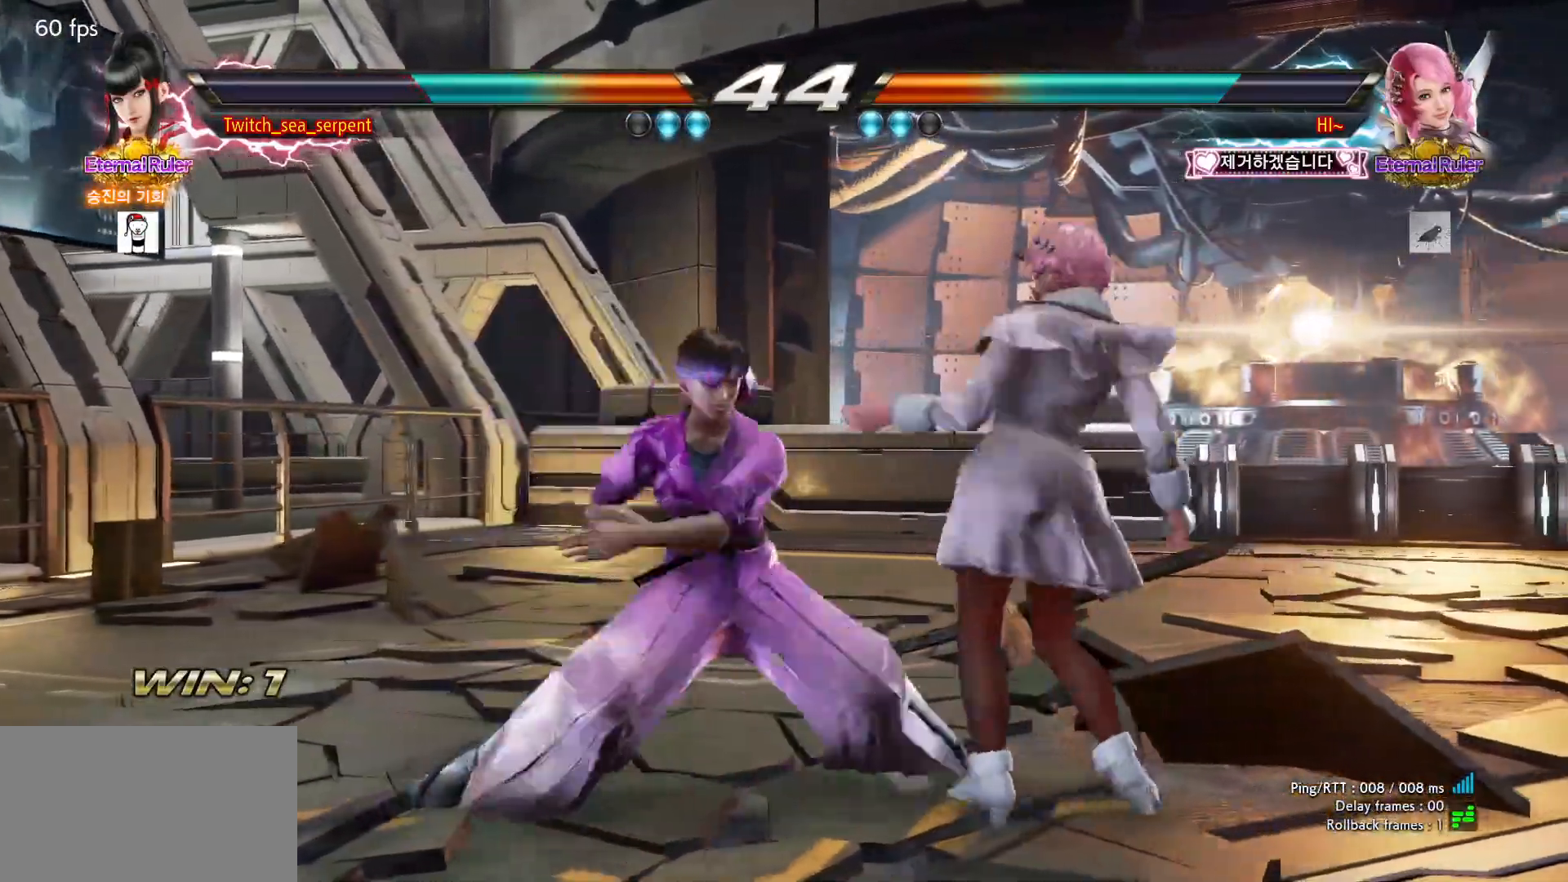
Gameplay with a controller (arcade stick); each line is a JSON object with the inputs held at the frame after it. "events" lists button and stick changes between this image and that frame as [ms after this image, input, new state], when the widget could be followed in between. Not read: L3 R3.
{"buttons": [], "left_stick": "down-right", "events": [[67, "left_stick", "center"], [333, "left_stick", "down-right"]]}
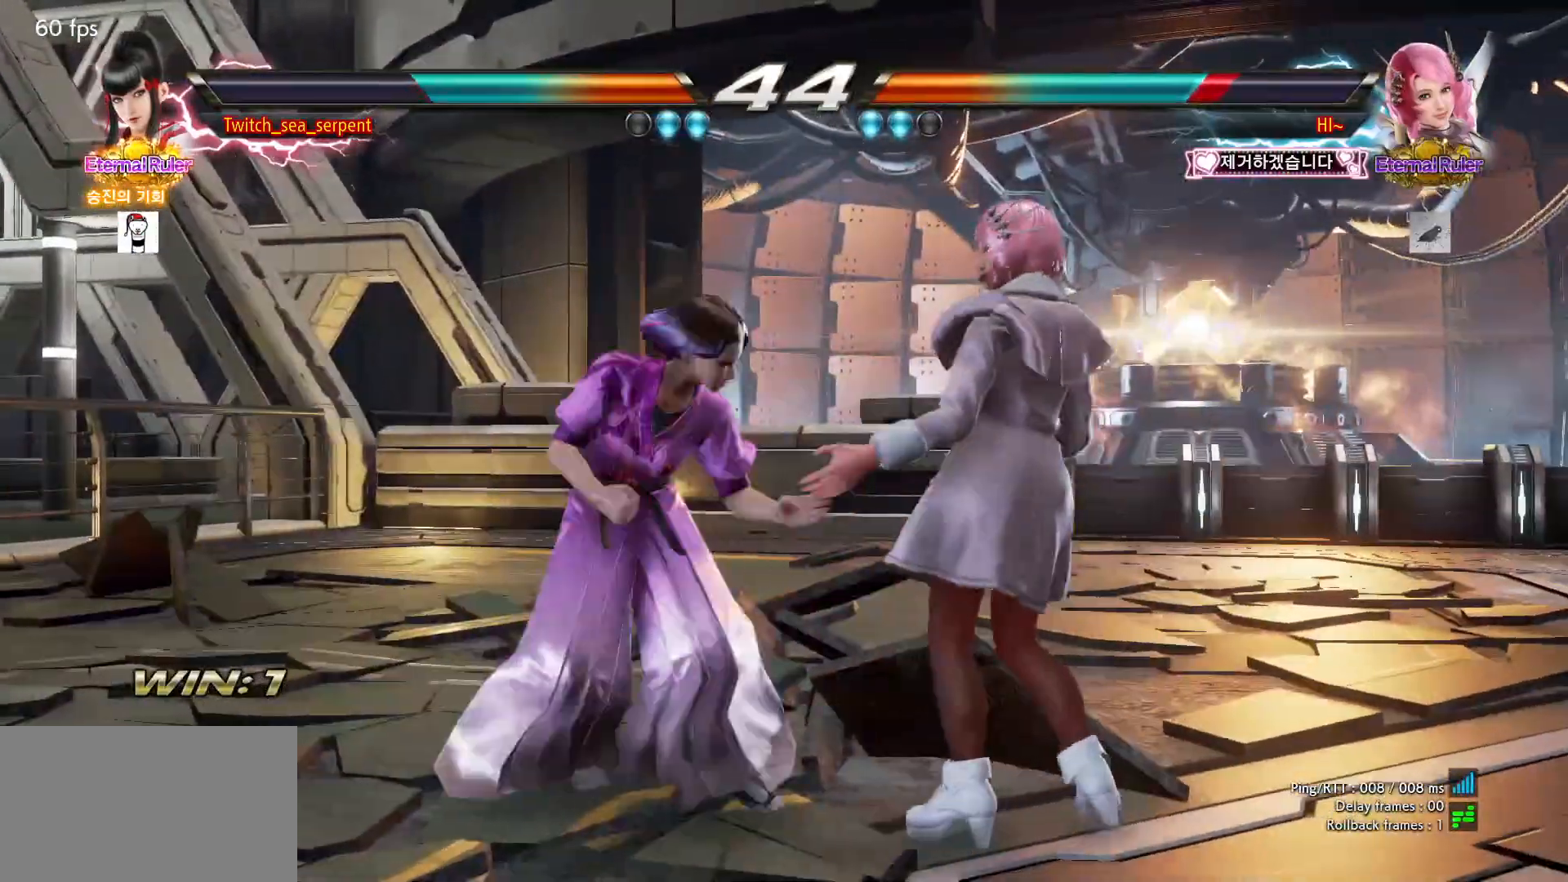
{"buttons": [], "left_stick": "down", "events": [[17, "left_stick", "center"], [183, "left_stick", "down-right"], [217, "SQUARE", "down"], [283, "SQUARE", "up"], [333, "left_stick", "center"], [483, "left_stick", "down"]]}
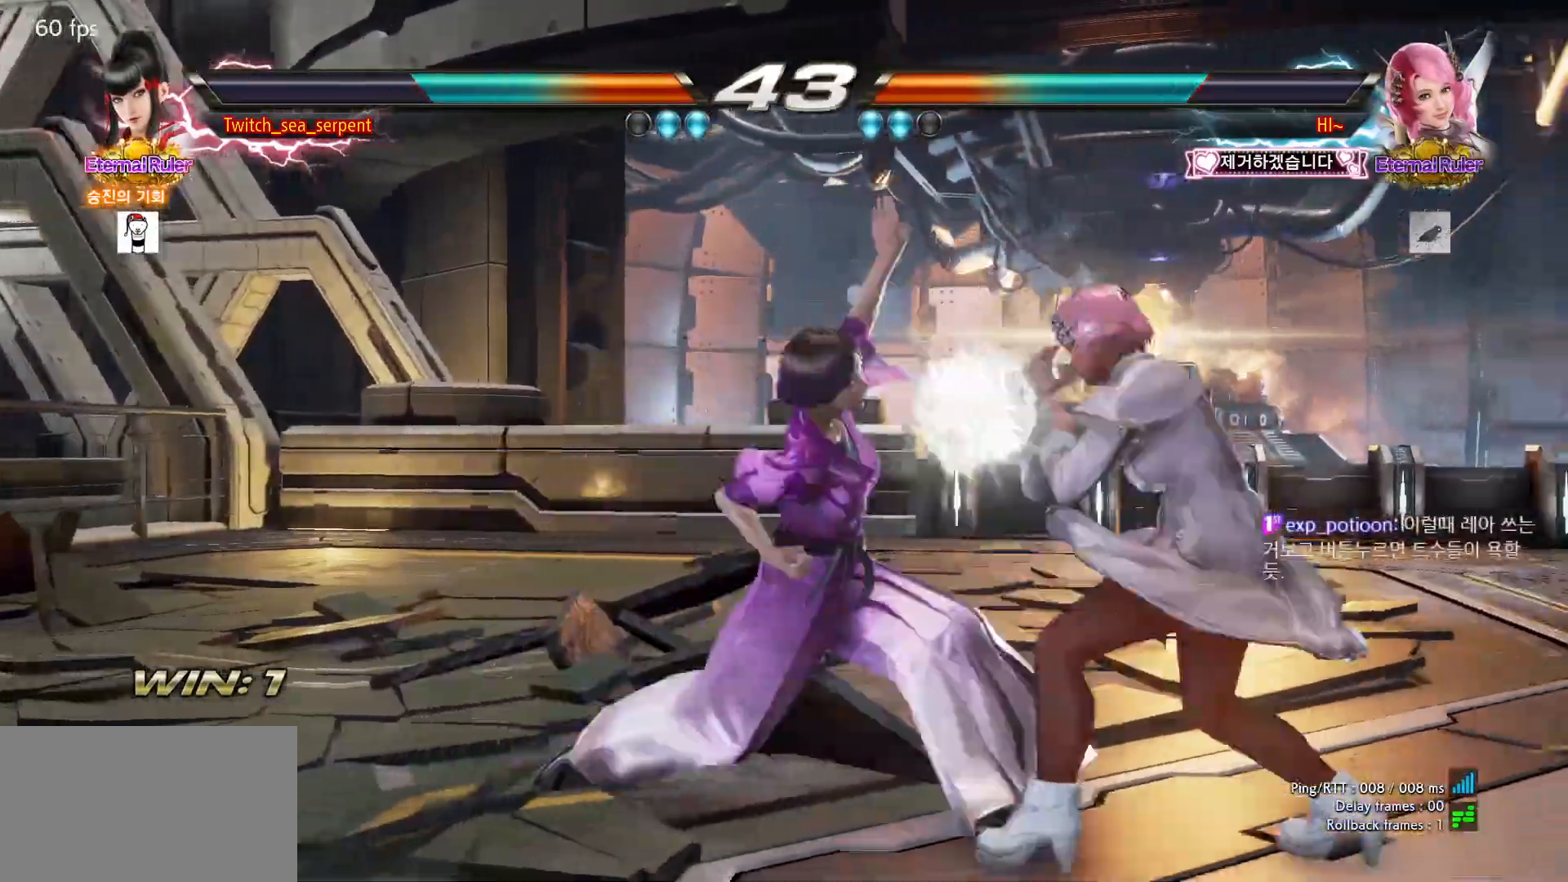
{"buttons": [], "left_stick": "left", "events": [[50, "left_stick", "center"], [133, "left_stick", "down"], [217, "left_stick", "center"], [433, "left_stick", "left"]]}
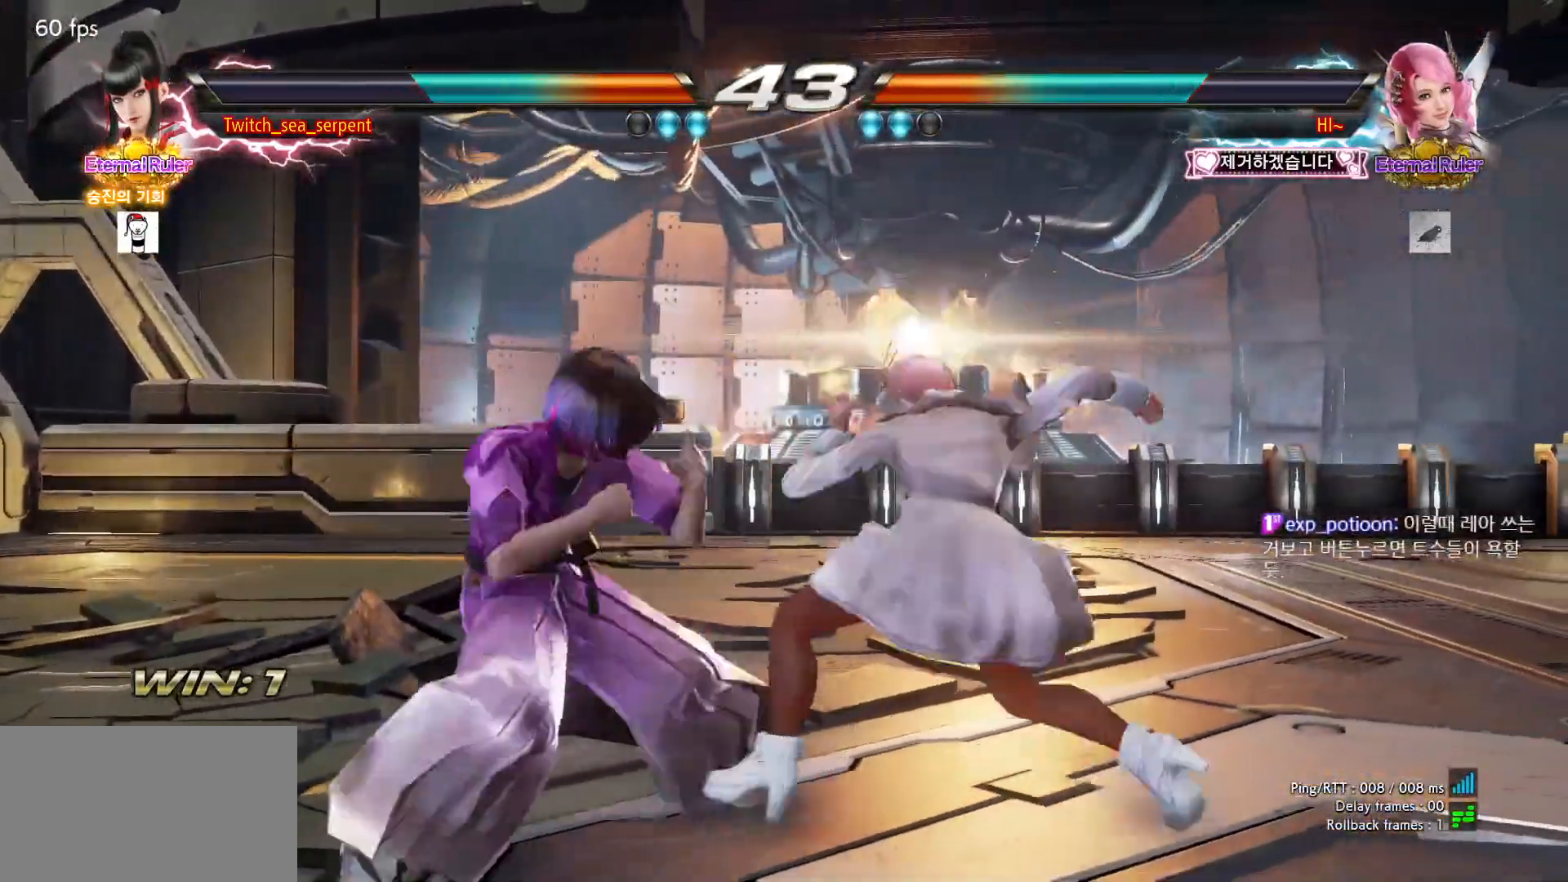
{"buttons": [], "left_stick": "down-right", "events": [[383, "left_stick", "down-right"], [400, "SQUARE", "down"], [483, "SQUARE", "up"]]}
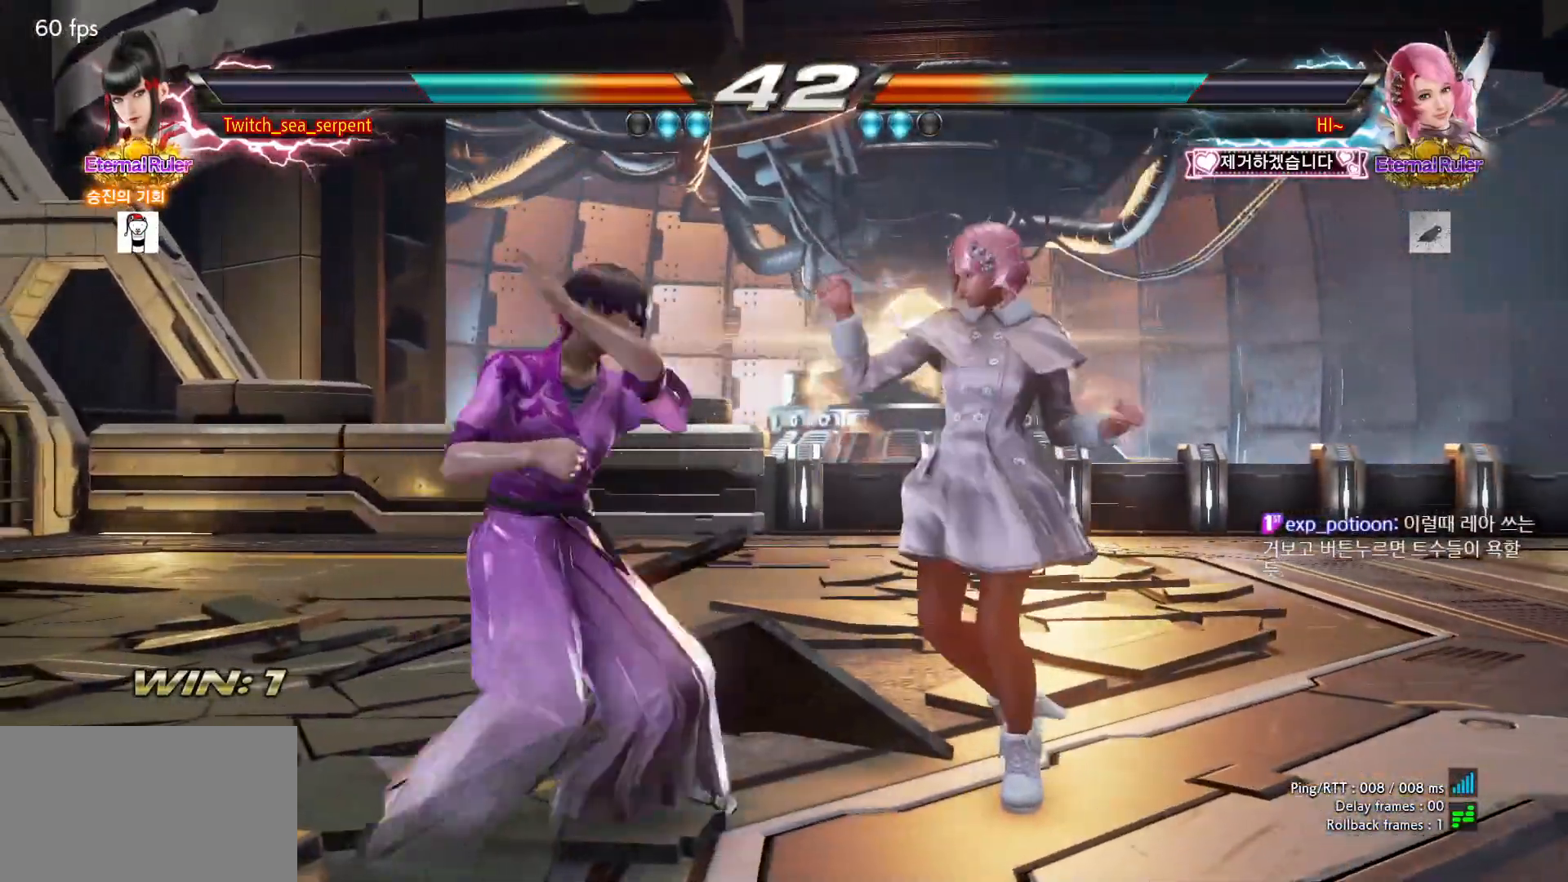
{"buttons": [], "left_stick": "center", "events": [[33, "left_stick", "center"], [200, "left_stick", "down"], [250, "left_stick", "center"], [333, "left_stick", "down"], [400, "left_stick", "center"]]}
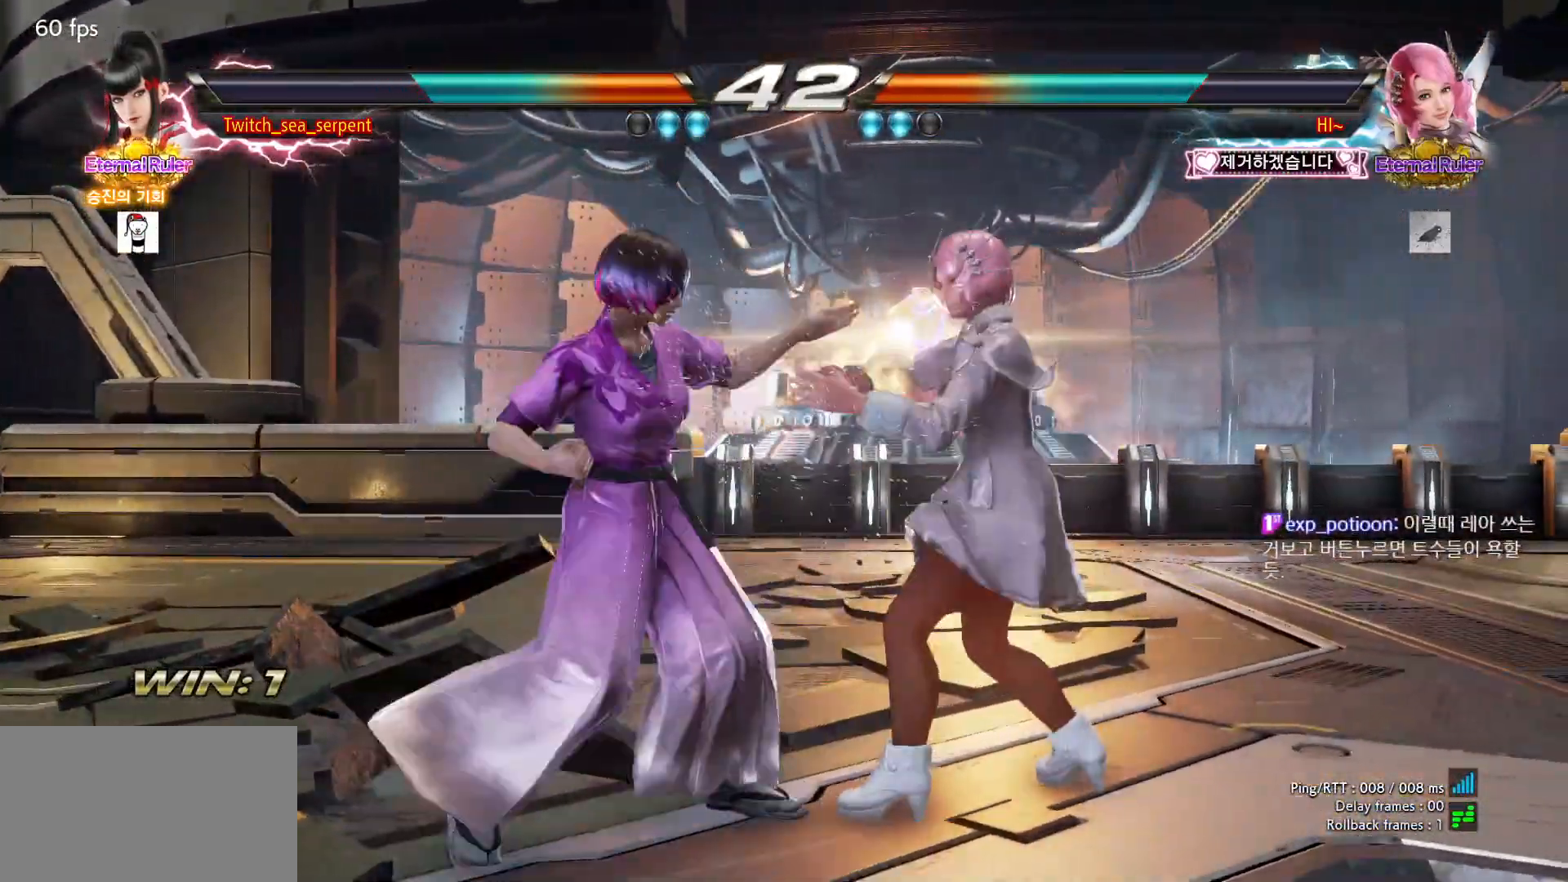
{"buttons": [], "left_stick": "left", "events": [[83, "left_stick", "left"]]}
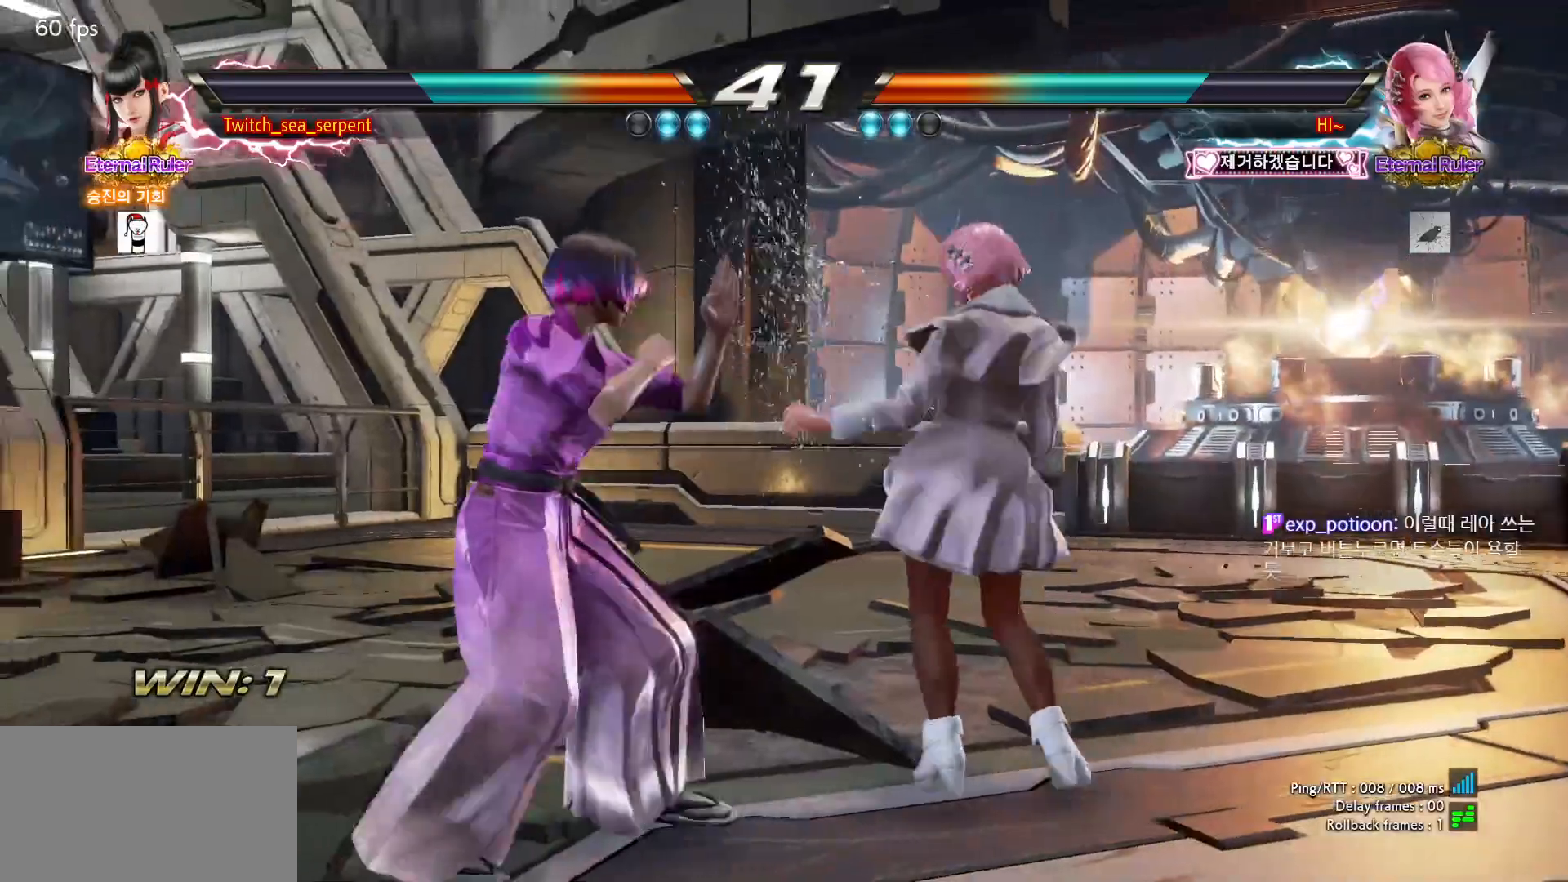
{"buttons": [], "left_stick": "left", "events": []}
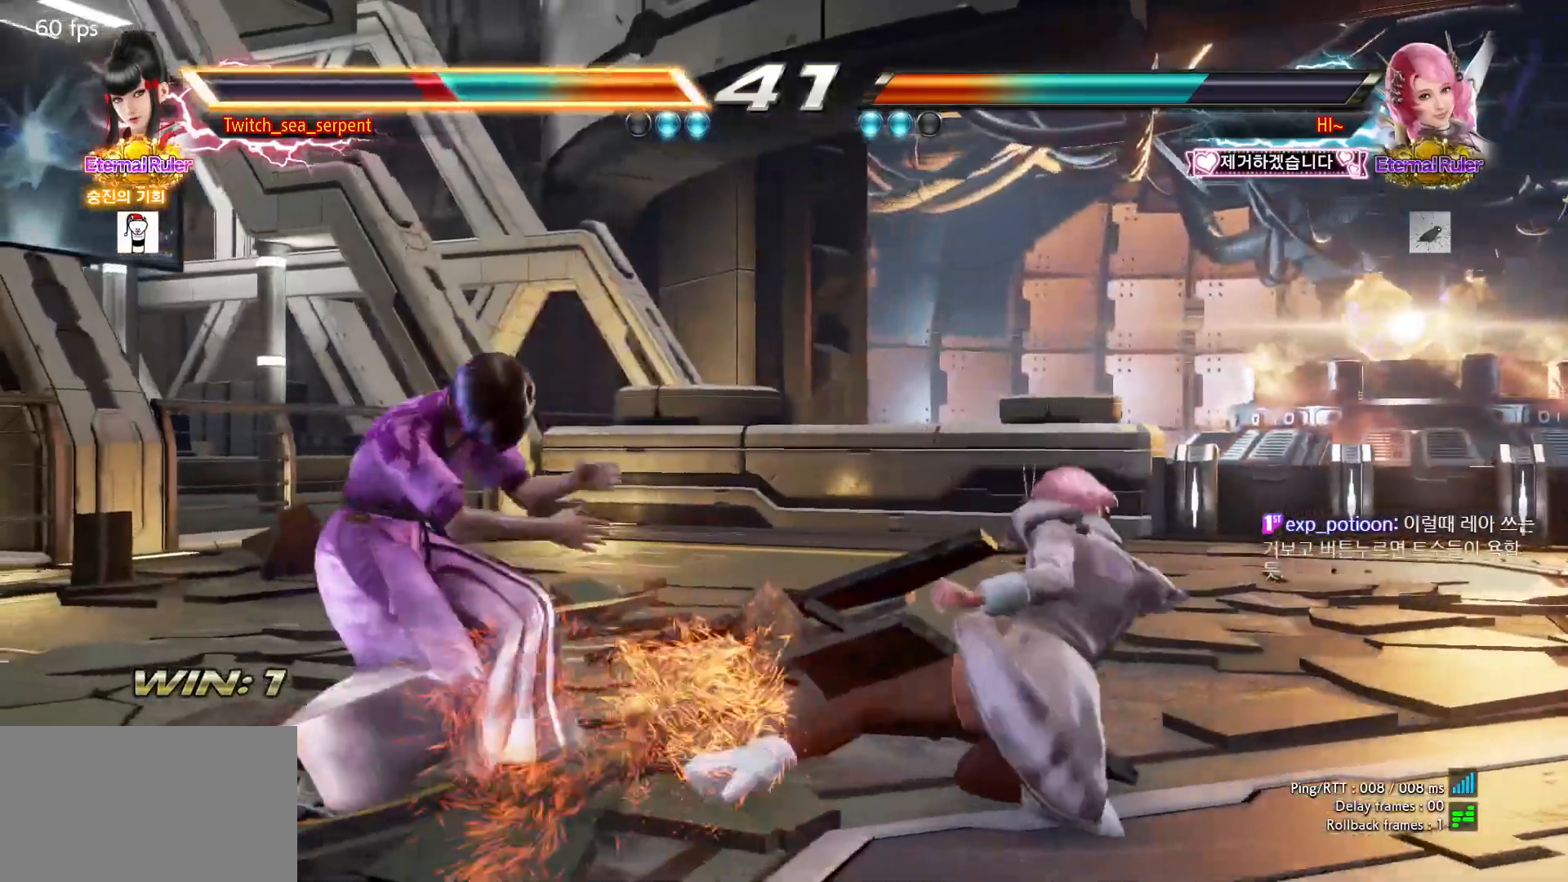
{"buttons": ["SQUARE"], "left_stick": "center", "events": [[50, "left_stick", "center"], [133, "SQUARE", "down"], [183, "SQUARE", "up"], [250, "SQUARE", "down"], [317, "SQUARE", "up"], [367, "SQUARE", "down"], [433, "SQUARE", "up"], [483, "SQUARE", "down"]]}
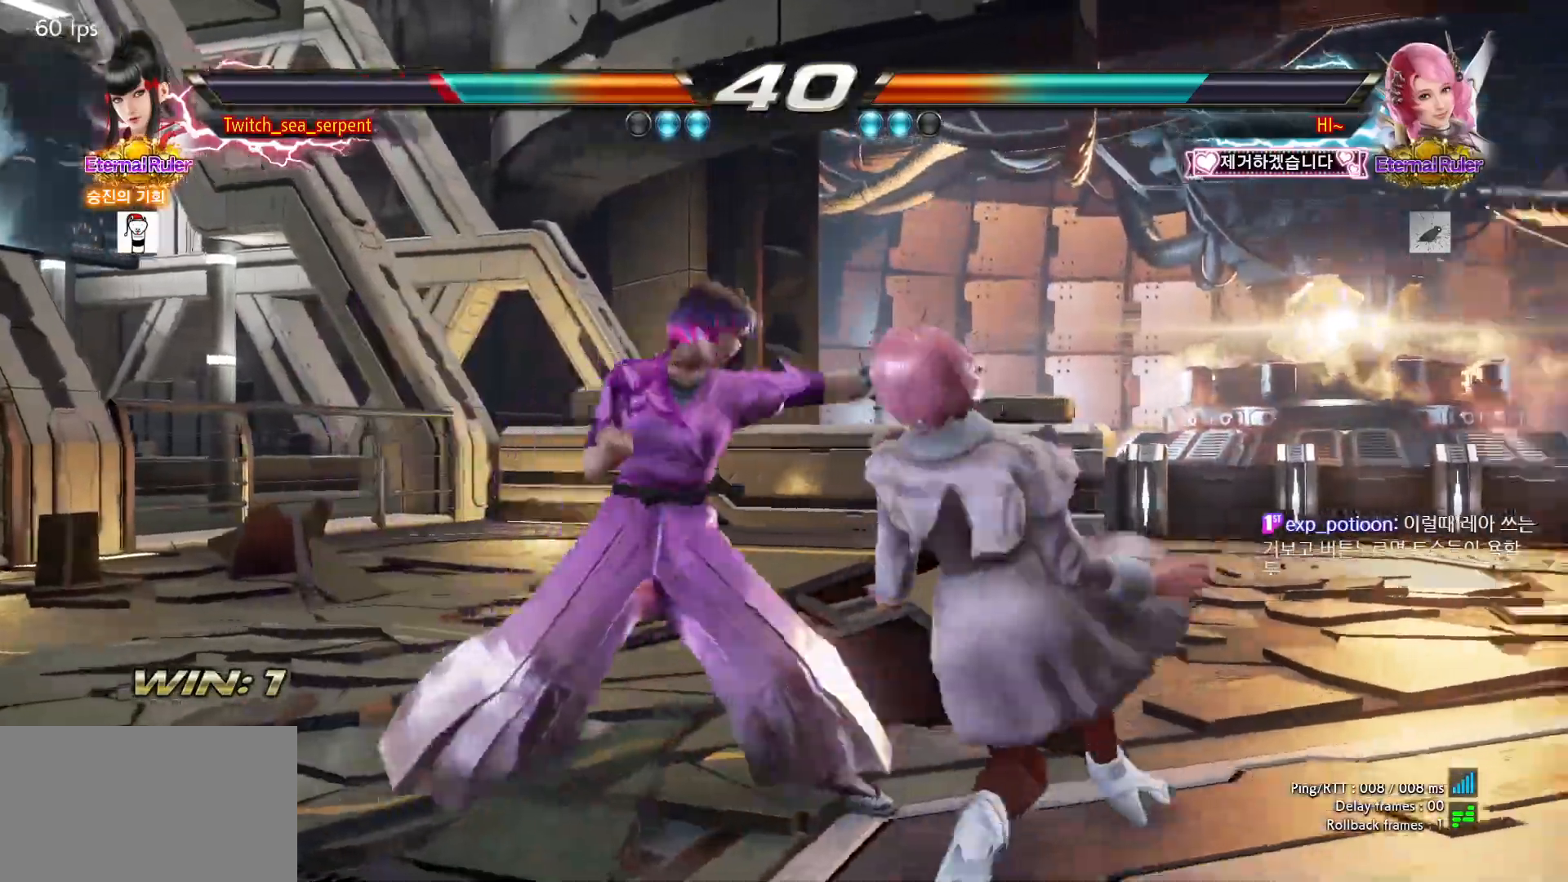
{"buttons": [], "left_stick": "center", "events": [[117, "SQUARE", "up"], [250, "left_stick", "left"], [483, "left_stick", "center"]]}
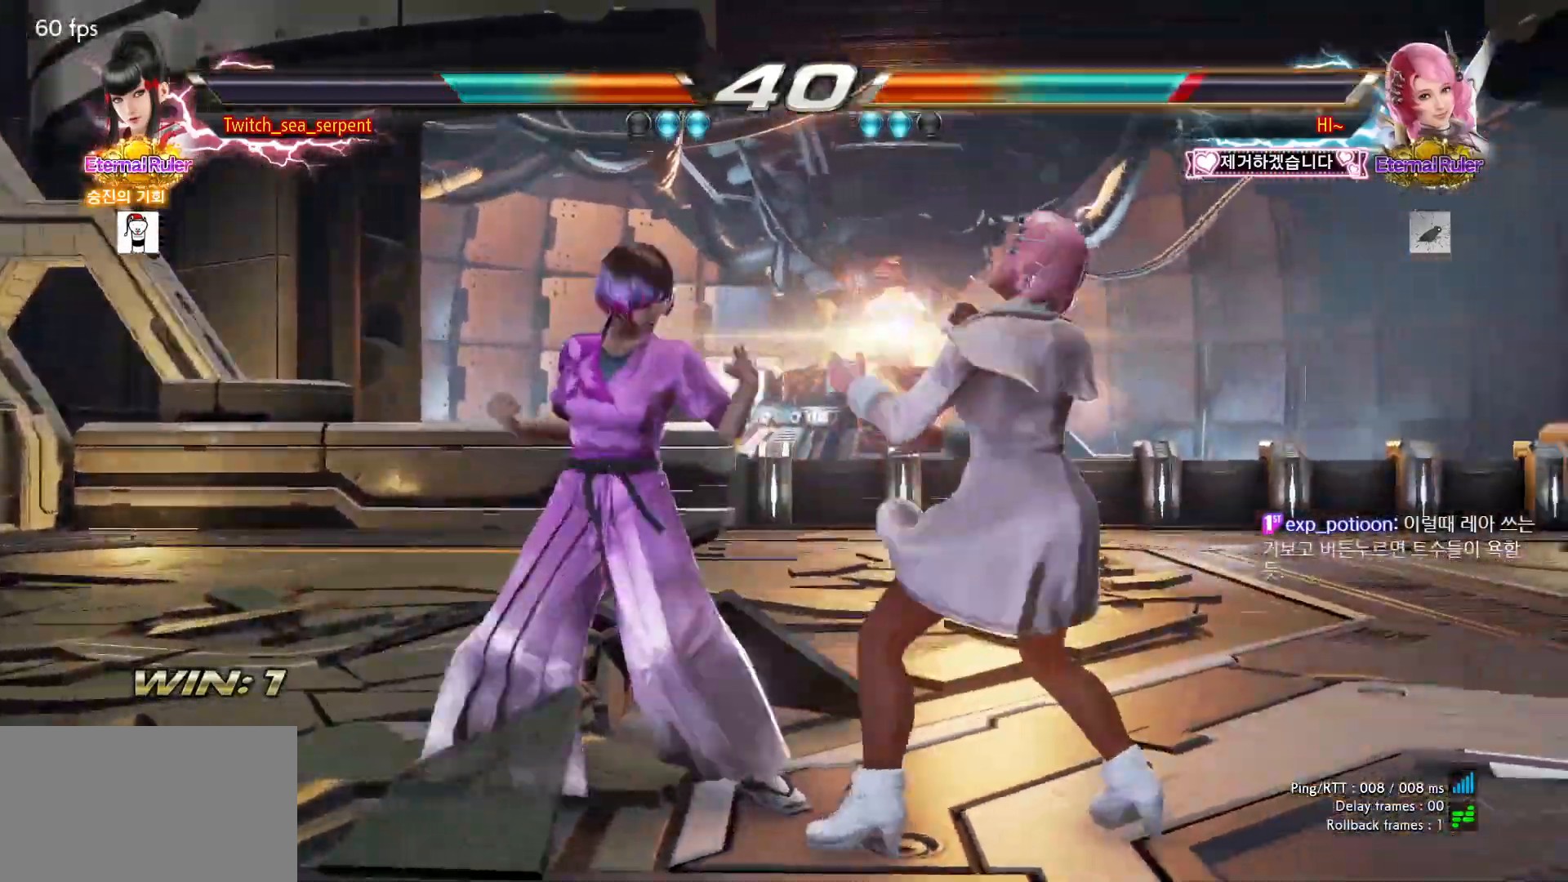
{"buttons": [], "left_stick": "center", "events": [[17, "left_stick", "left"], [33, "left_stick", "down-right"], [50, "SQUARE", "down"], [117, "SQUARE", "up"], [167, "left_stick", "center"], [217, "left_stick", "left"], [283, "left_stick", "center"]]}
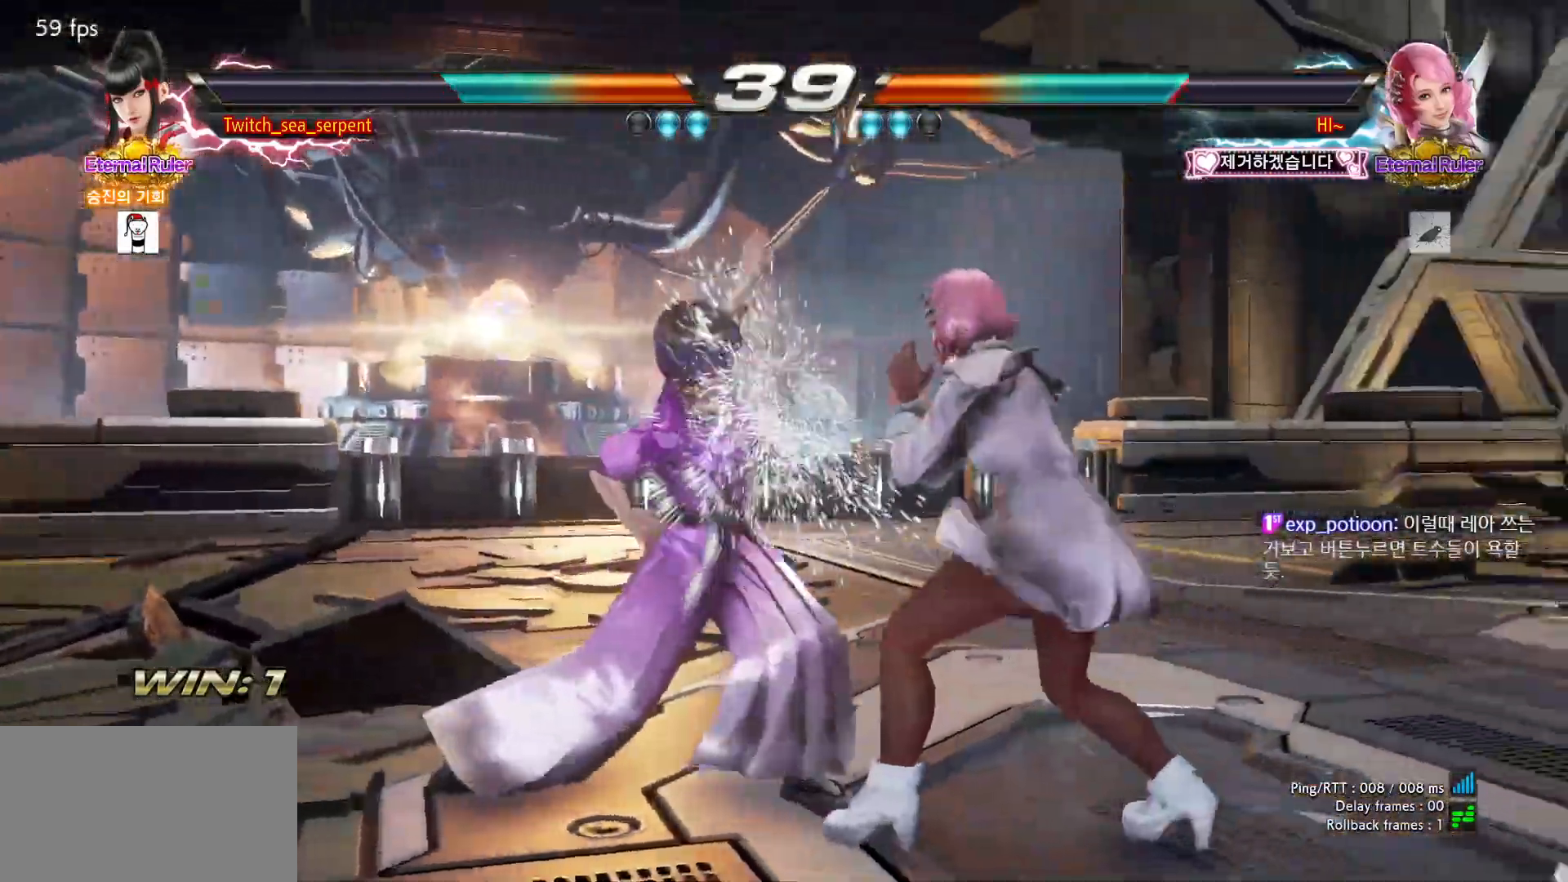
{"buttons": [], "left_stick": "left", "events": [[50, "left_stick", "down-right"], [83, "R1", "down"], [117, "R1", "up"], [167, "left_stick", "center"], [217, "left_stick", "left"]]}
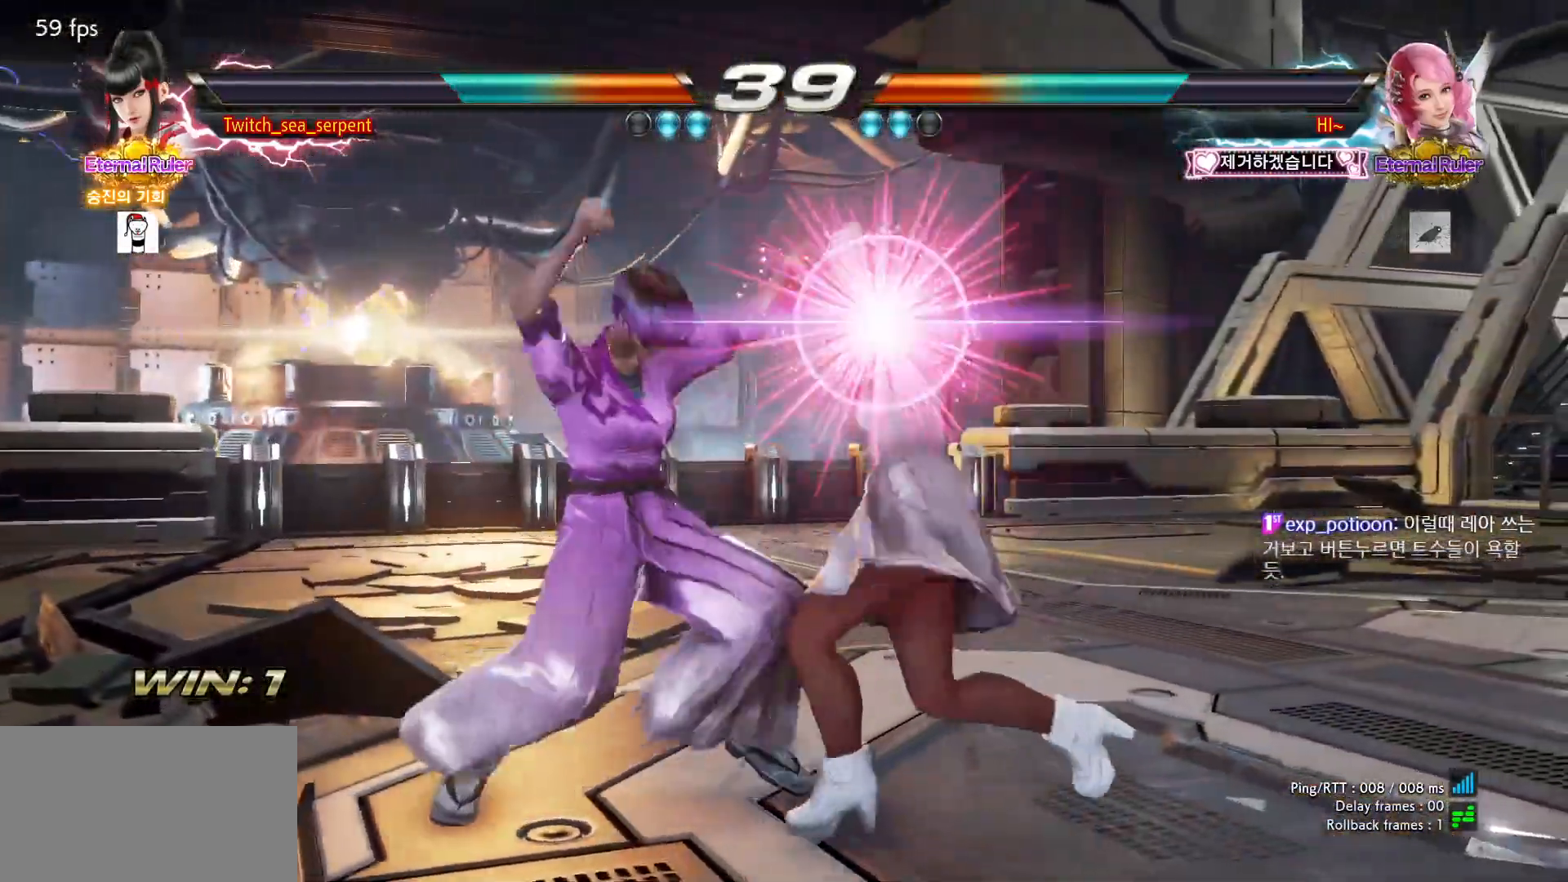
{"buttons": [], "left_stick": "center", "events": [[150, "left_stick", "center"]]}
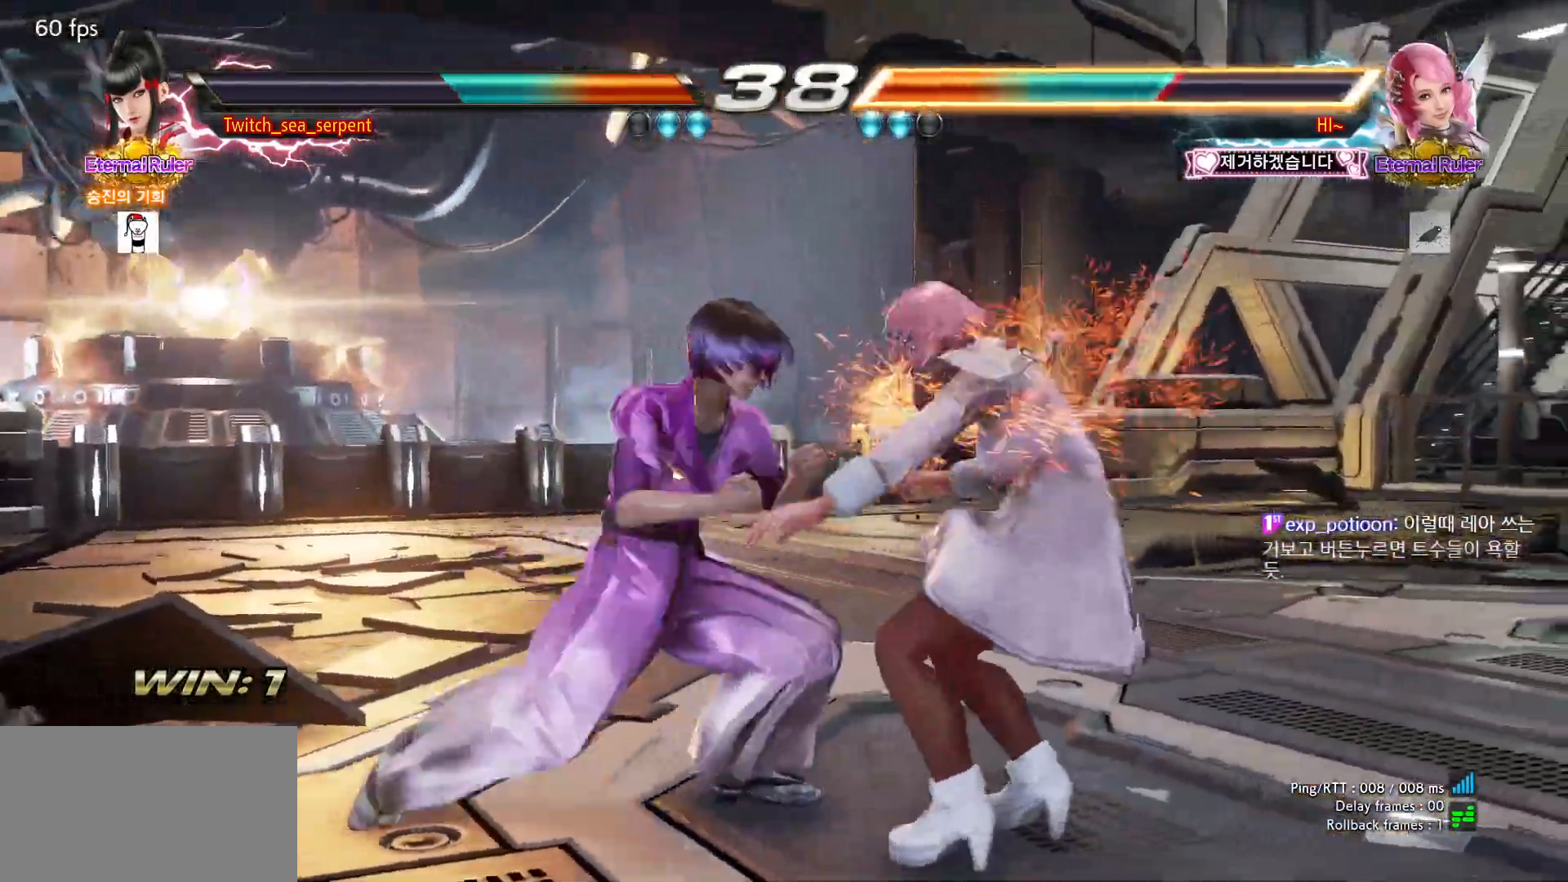
{"buttons": [], "left_stick": "center", "events": []}
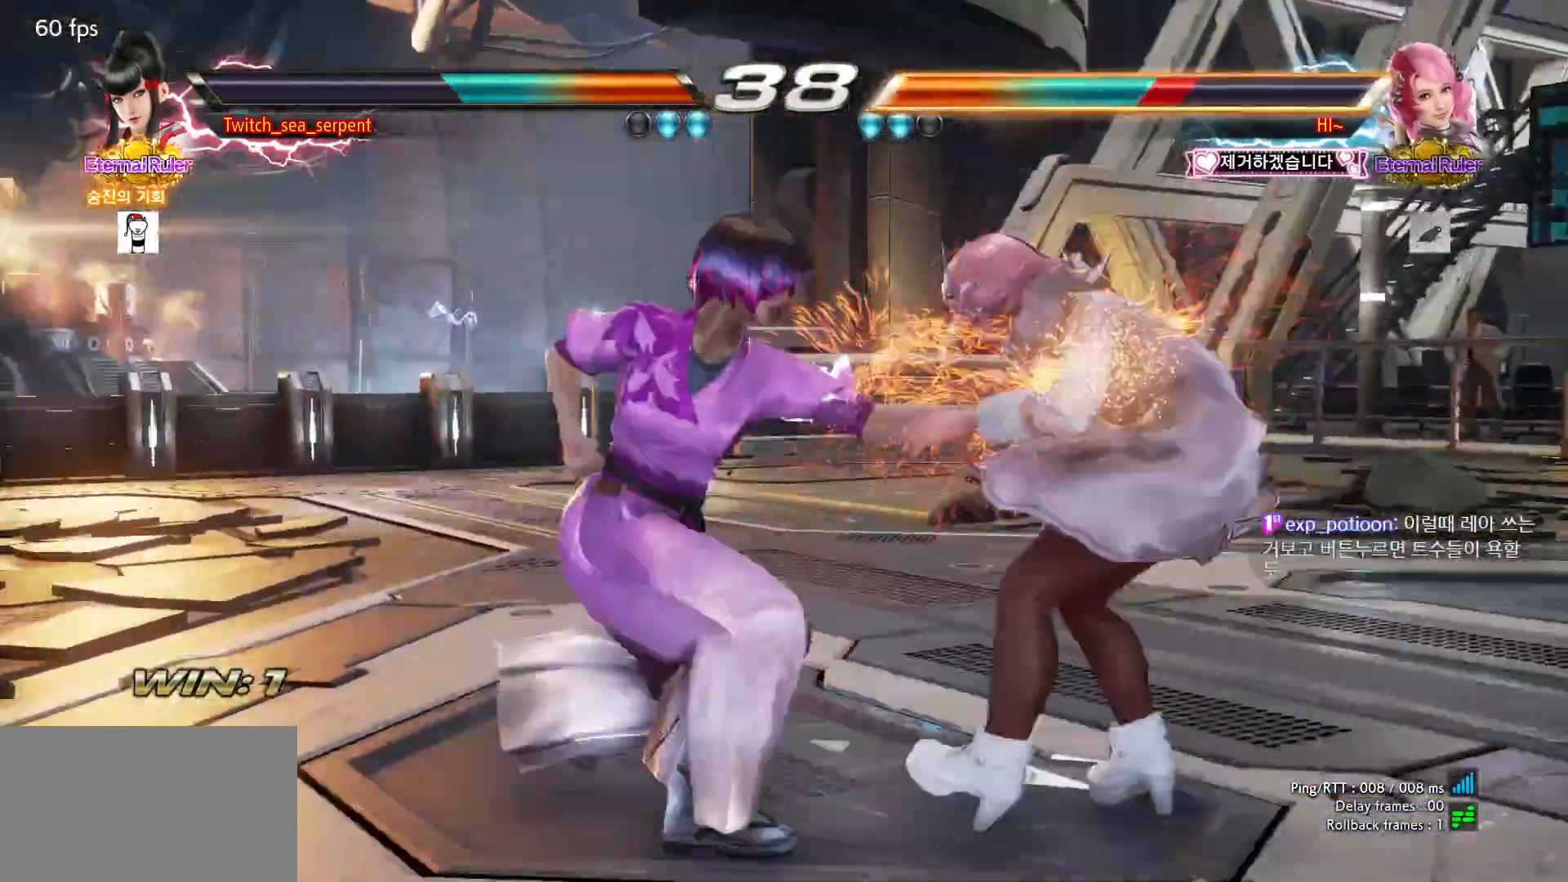
{"buttons": [], "left_stick": "center", "events": []}
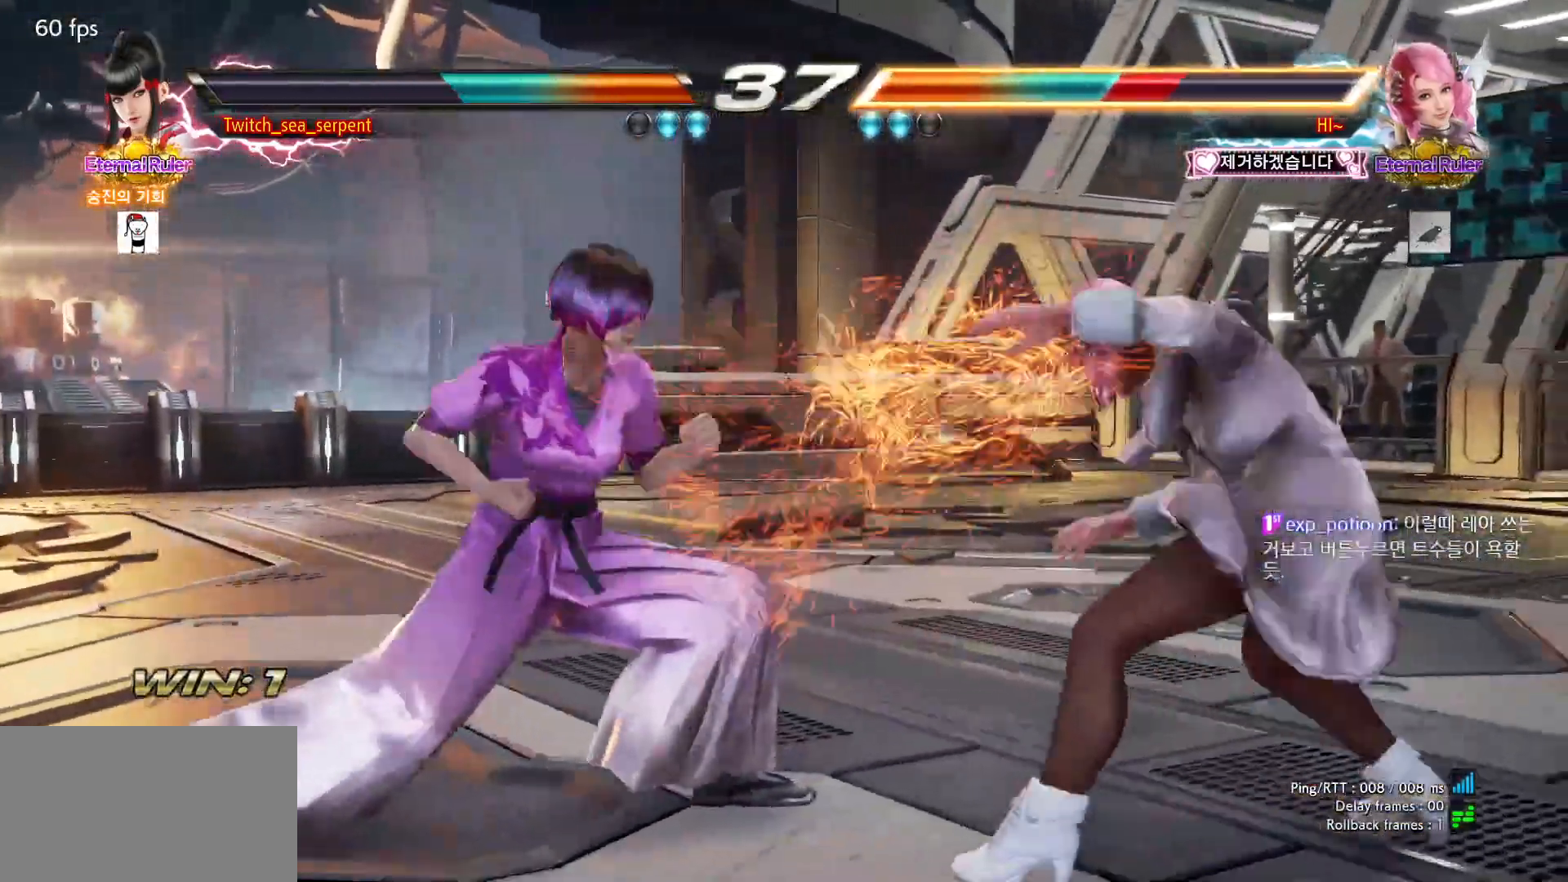
{"buttons": [], "left_stick": "right", "events": [[483, "left_stick", "right"]]}
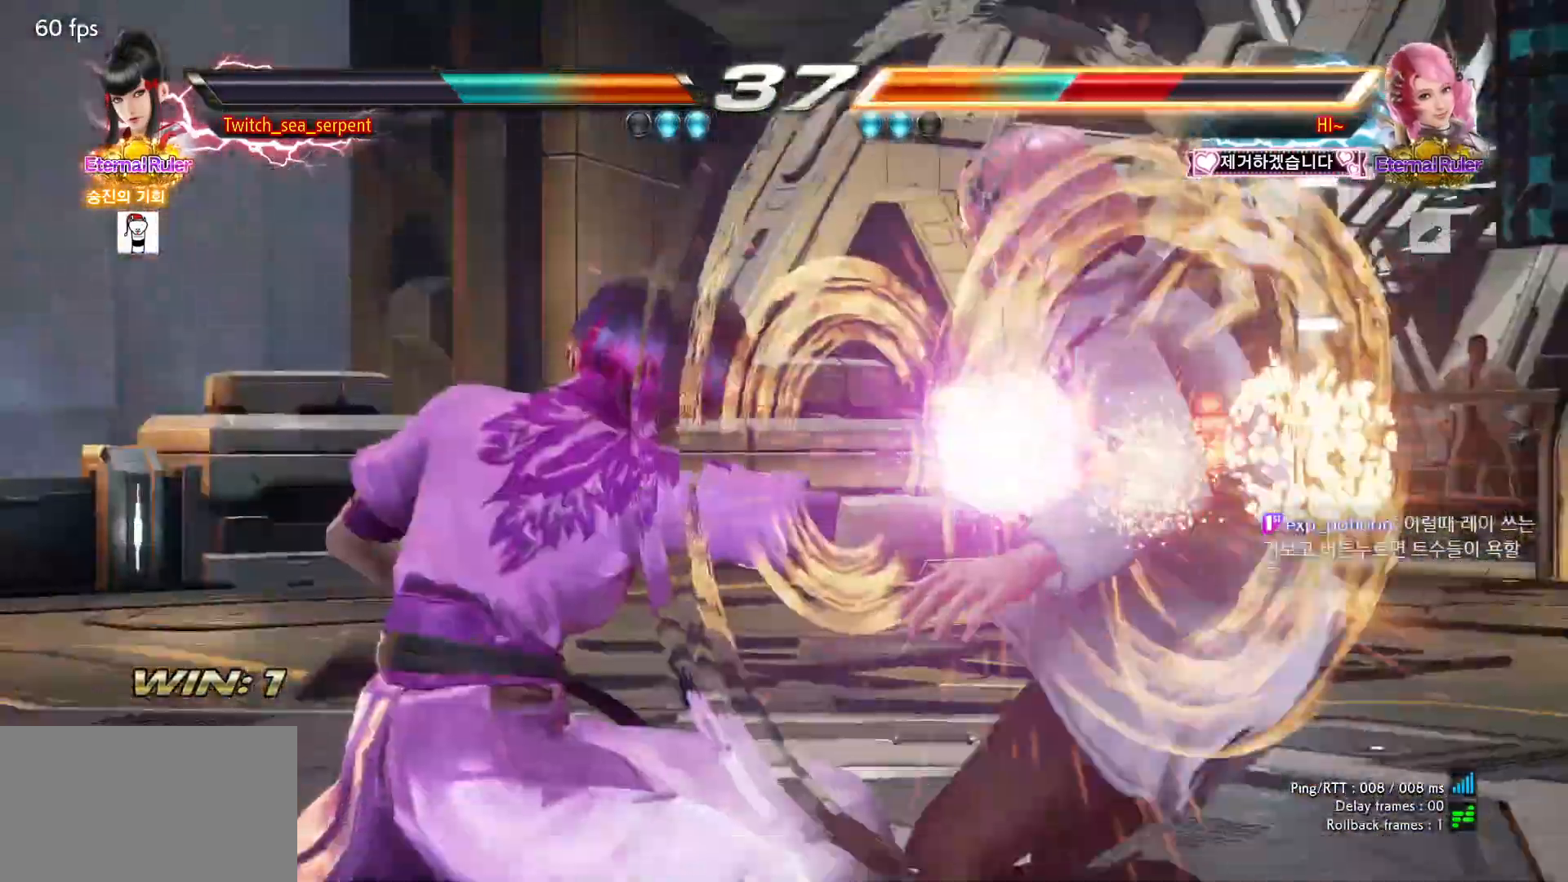
{"buttons": [], "left_stick": "center", "events": [[167, "left_stick", "center"]]}
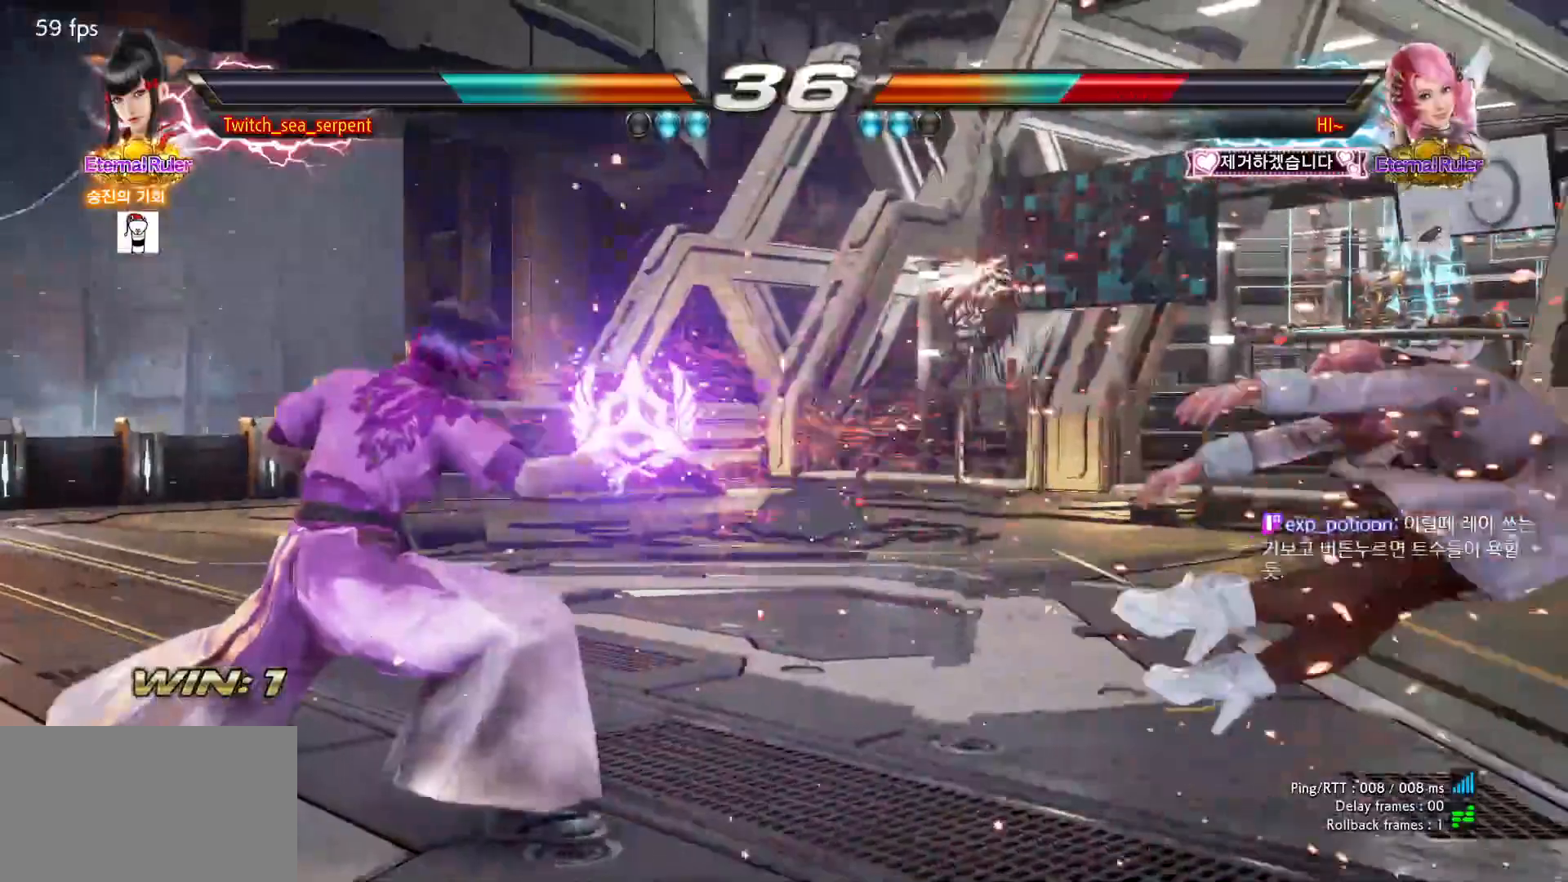
{"buttons": [], "left_stick": "right", "events": [[500, "left_stick", "right"]]}
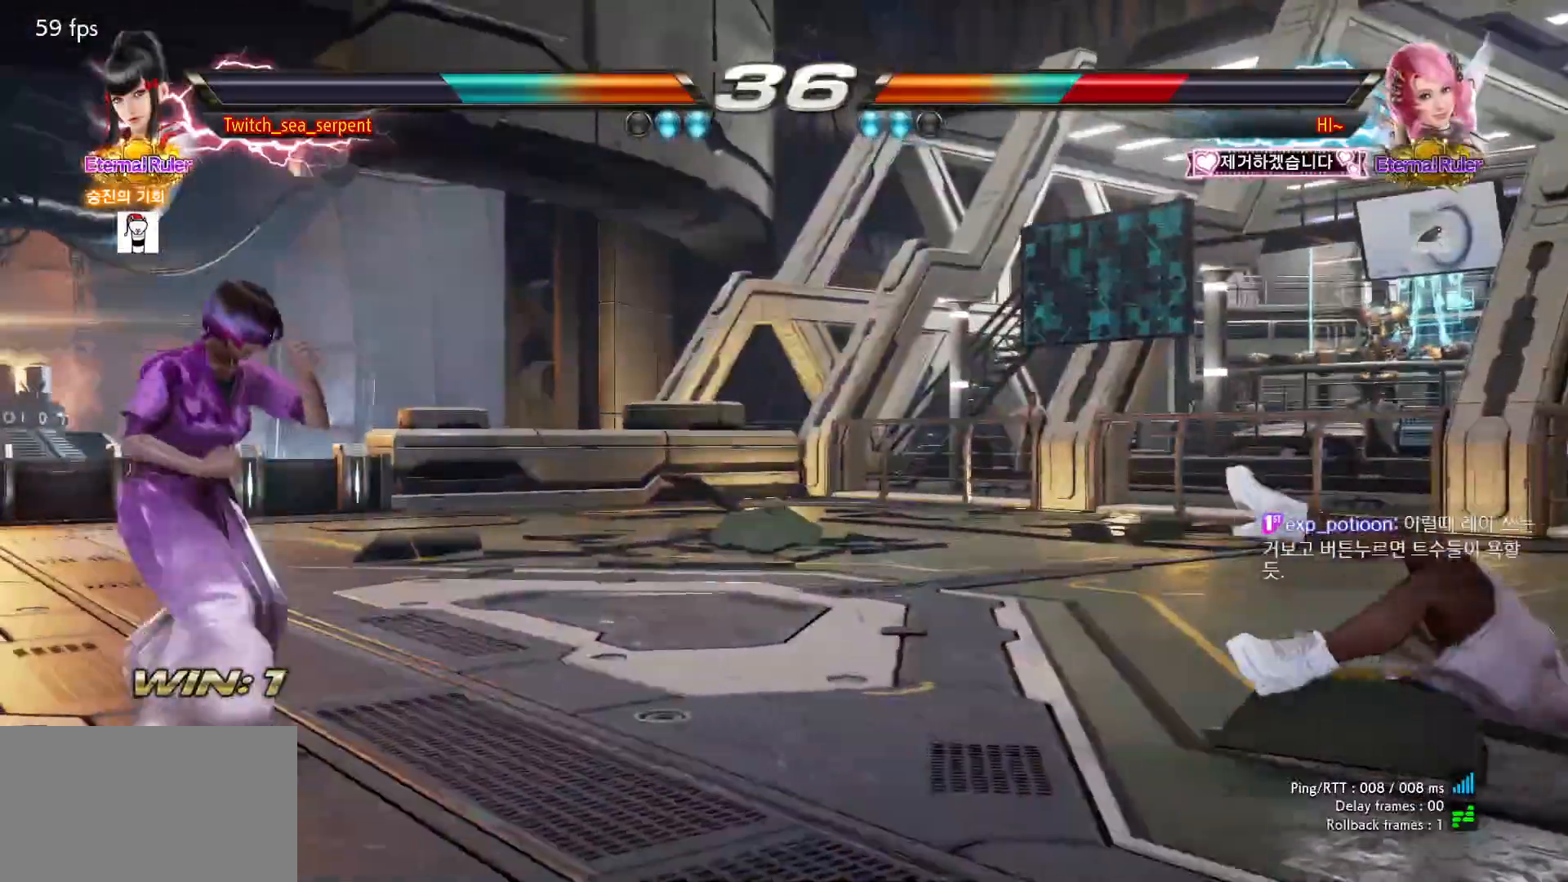
{"buttons": [], "left_stick": "center", "events": [[50, "left_stick", "center"], [133, "left_stick", "right"], [200, "left_stick", "center"], [267, "left_stick", "right"], [333, "left_stick", "center"], [400, "left_stick", "right"], [467, "left_stick", "center"]]}
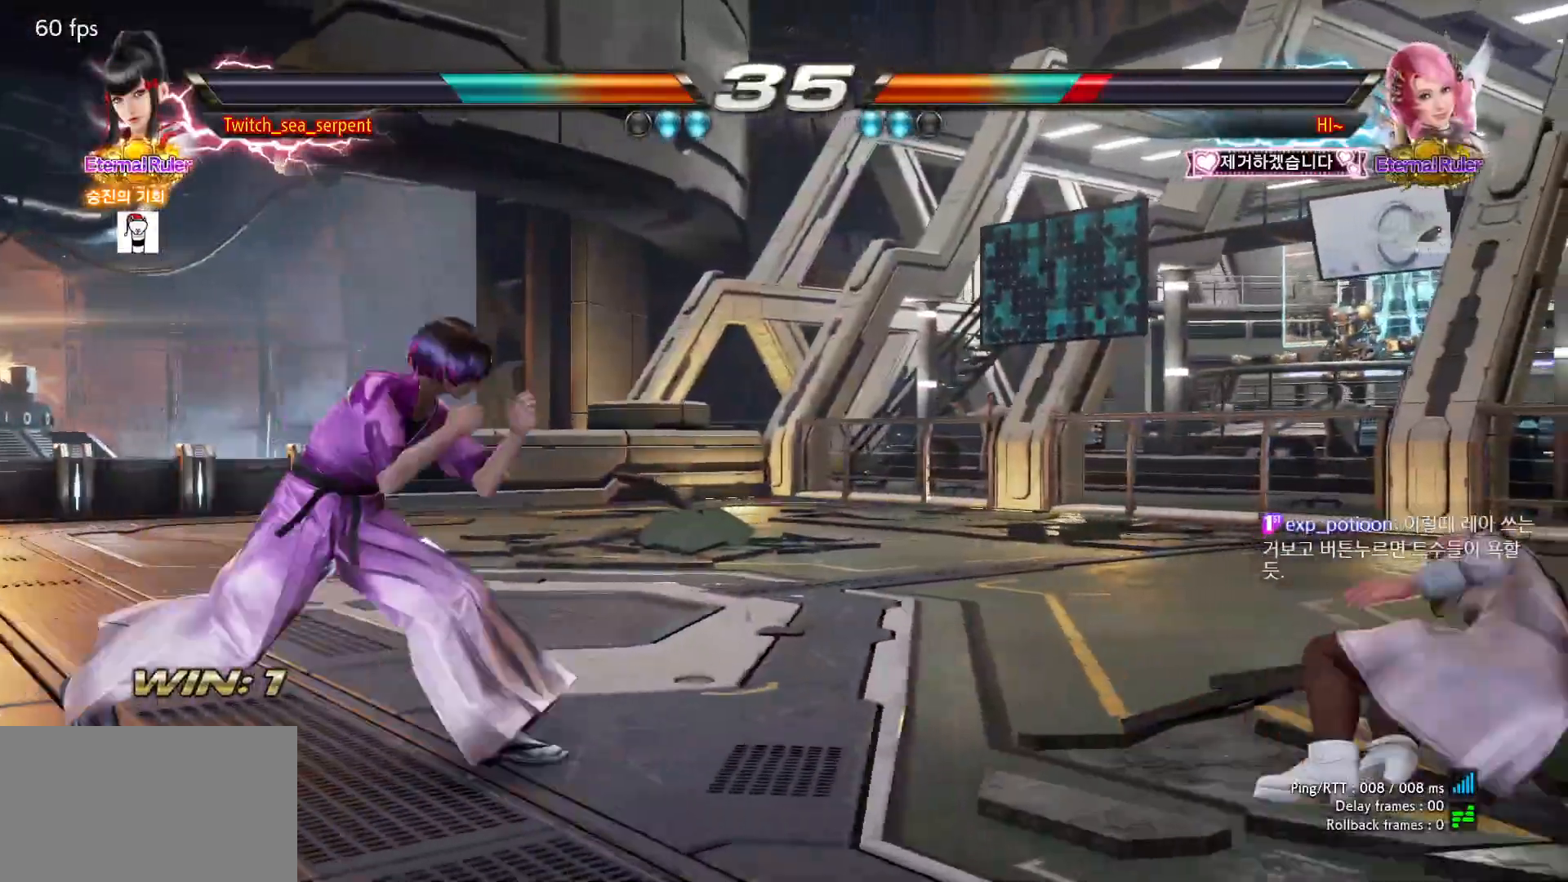
{"buttons": [], "left_stick": "left", "events": [[117, "TRIANGLE", "down"], [183, "TRIANGLE", "up"], [433, "left_stick", "left"]]}
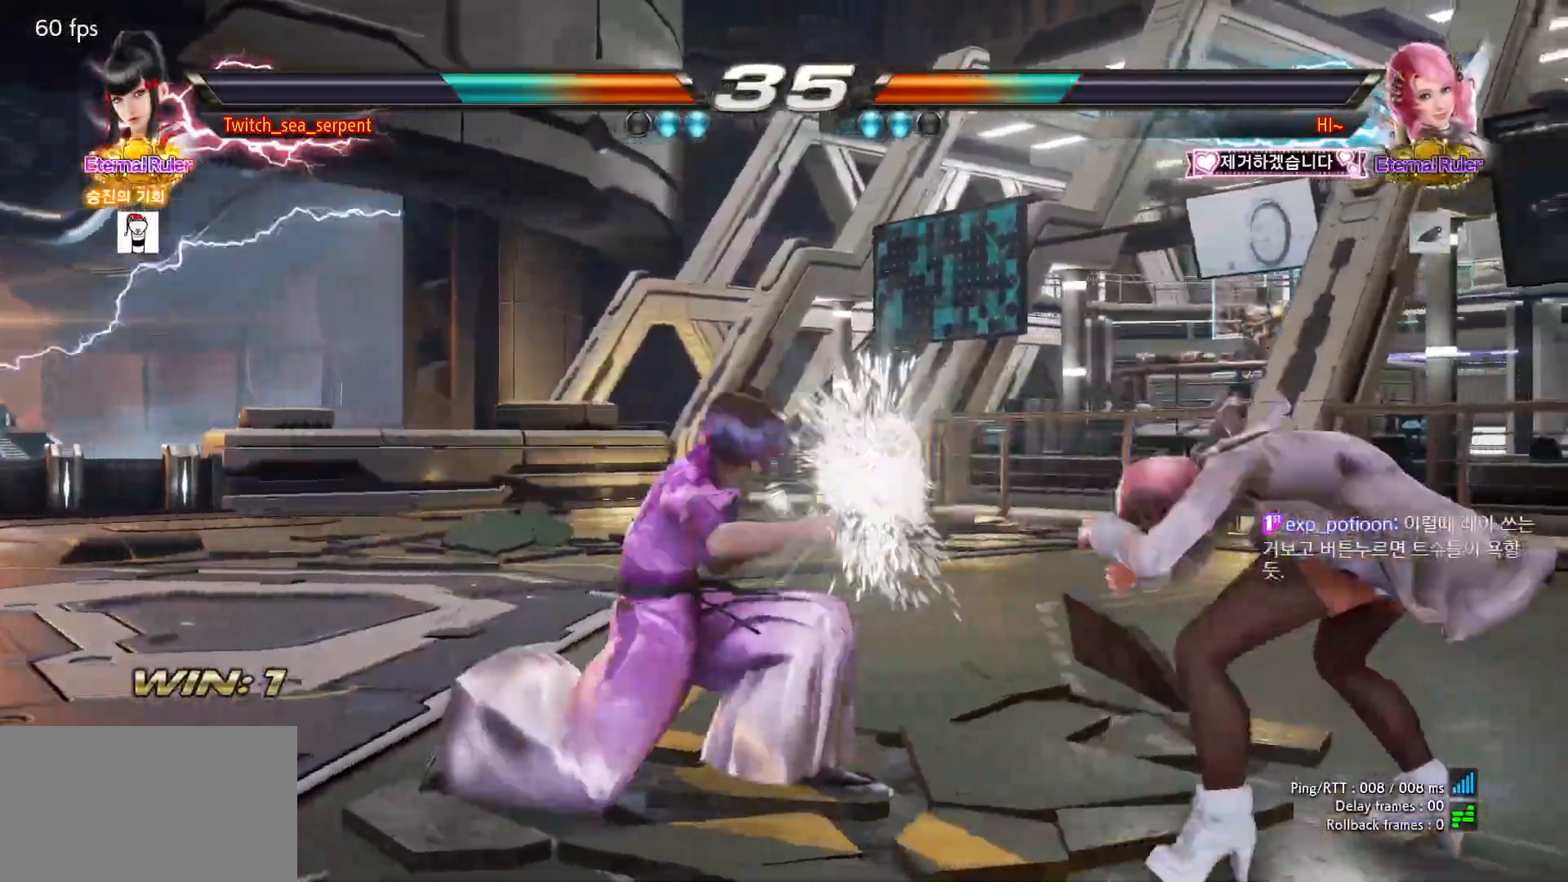
{"buttons": [], "left_stick": "center", "events": [[167, "left_stick", "center"], [433, "left_stick", "right"], [483, "left_stick", "center"]]}
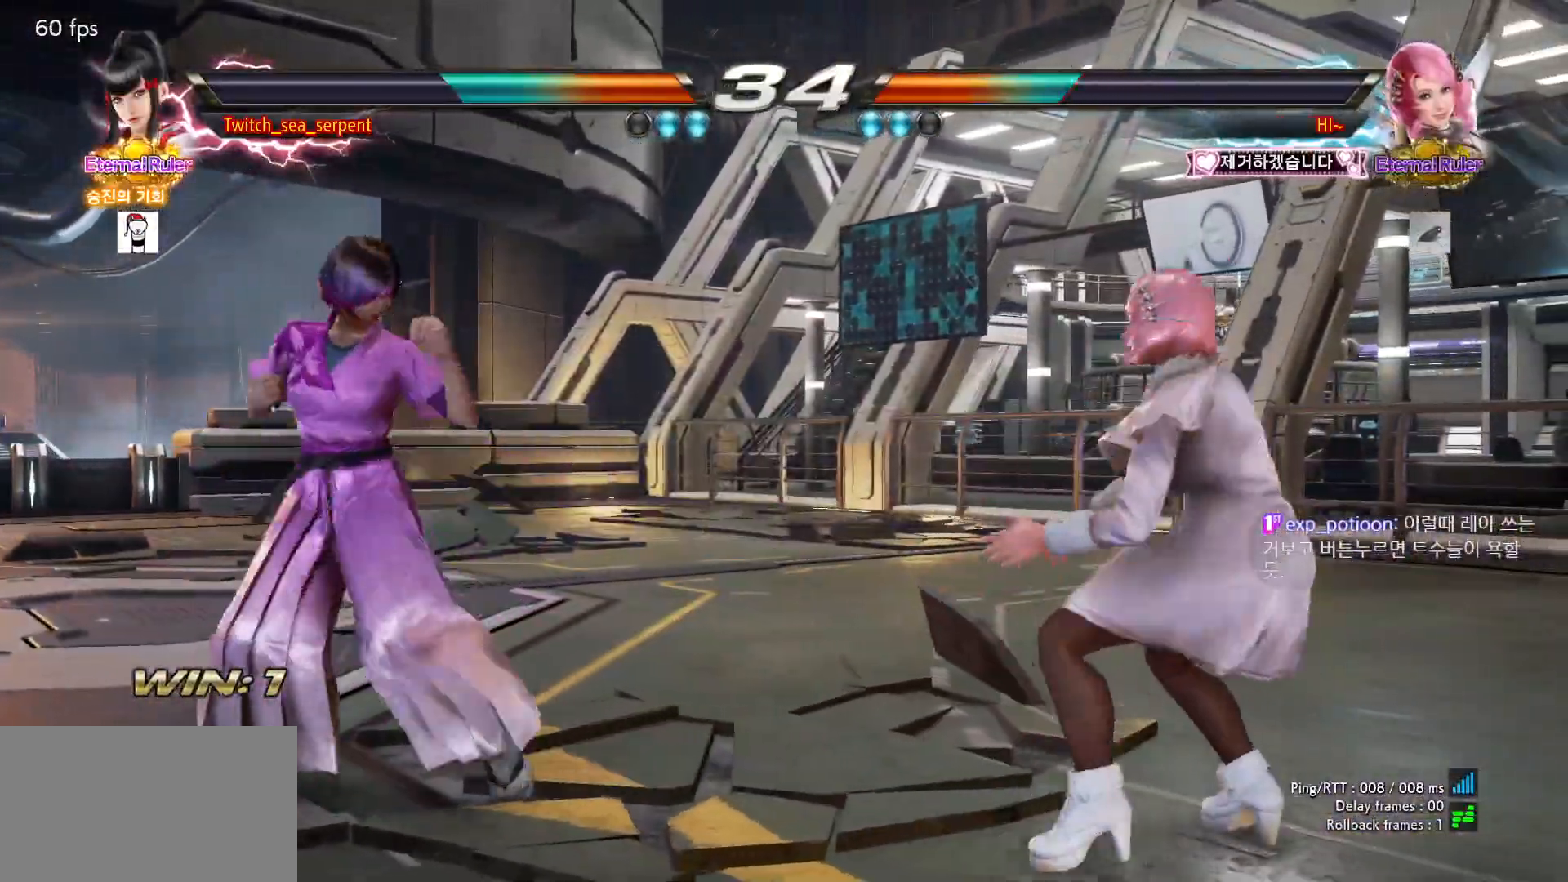
{"buttons": [], "left_stick": "center", "events": [[33, "left_stick", "left"], [500, "left_stick", "center"]]}
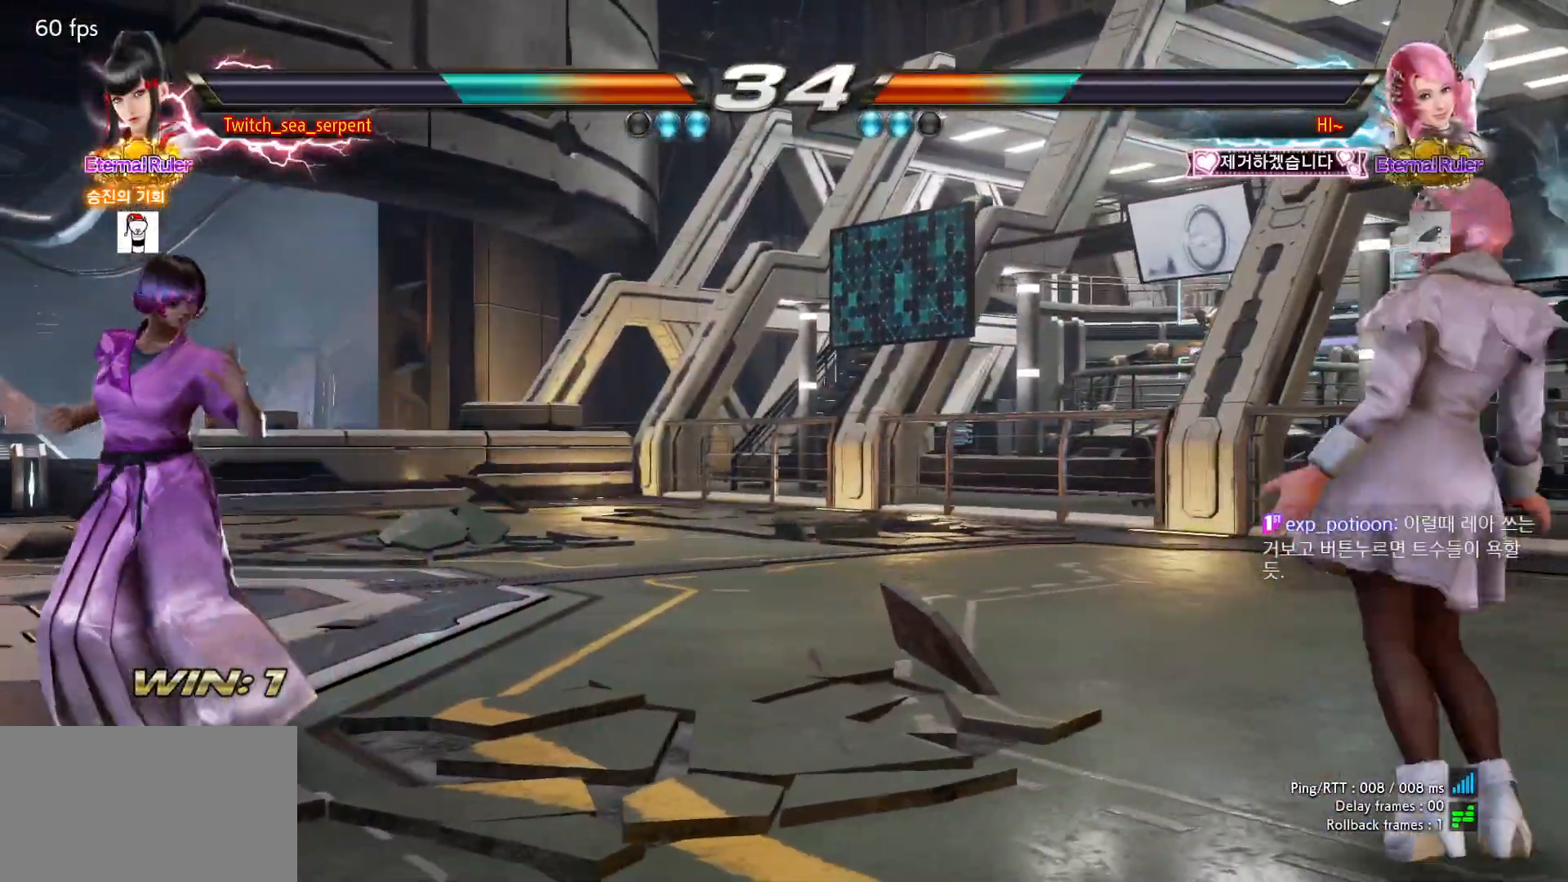
{"buttons": [], "left_stick": "center", "events": []}
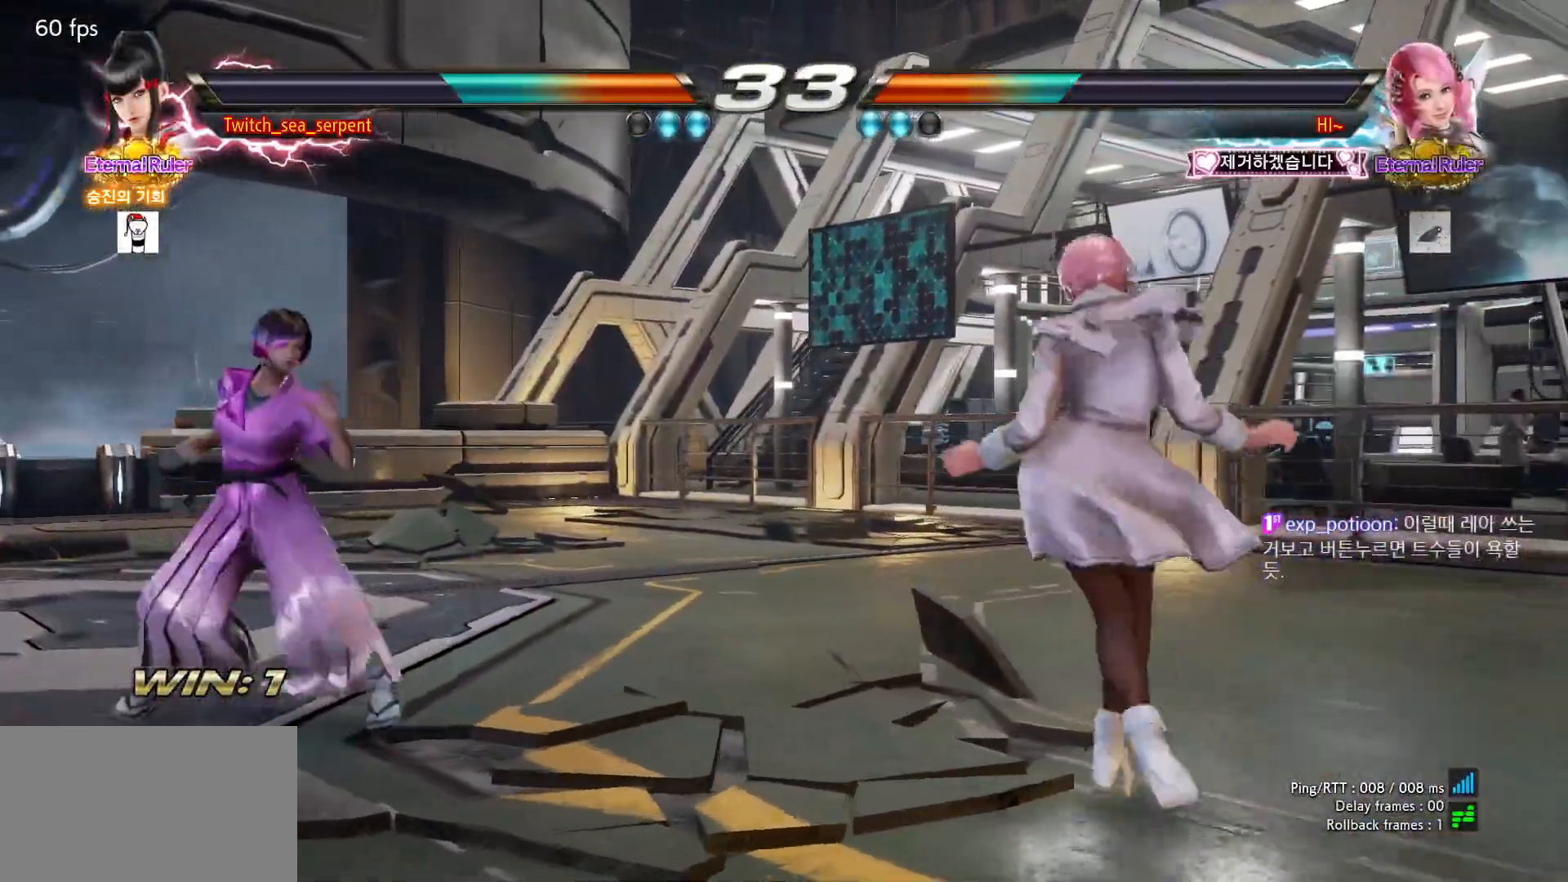
{"buttons": [], "left_stick": "left", "events": [[233, "left_stick", "left"]]}
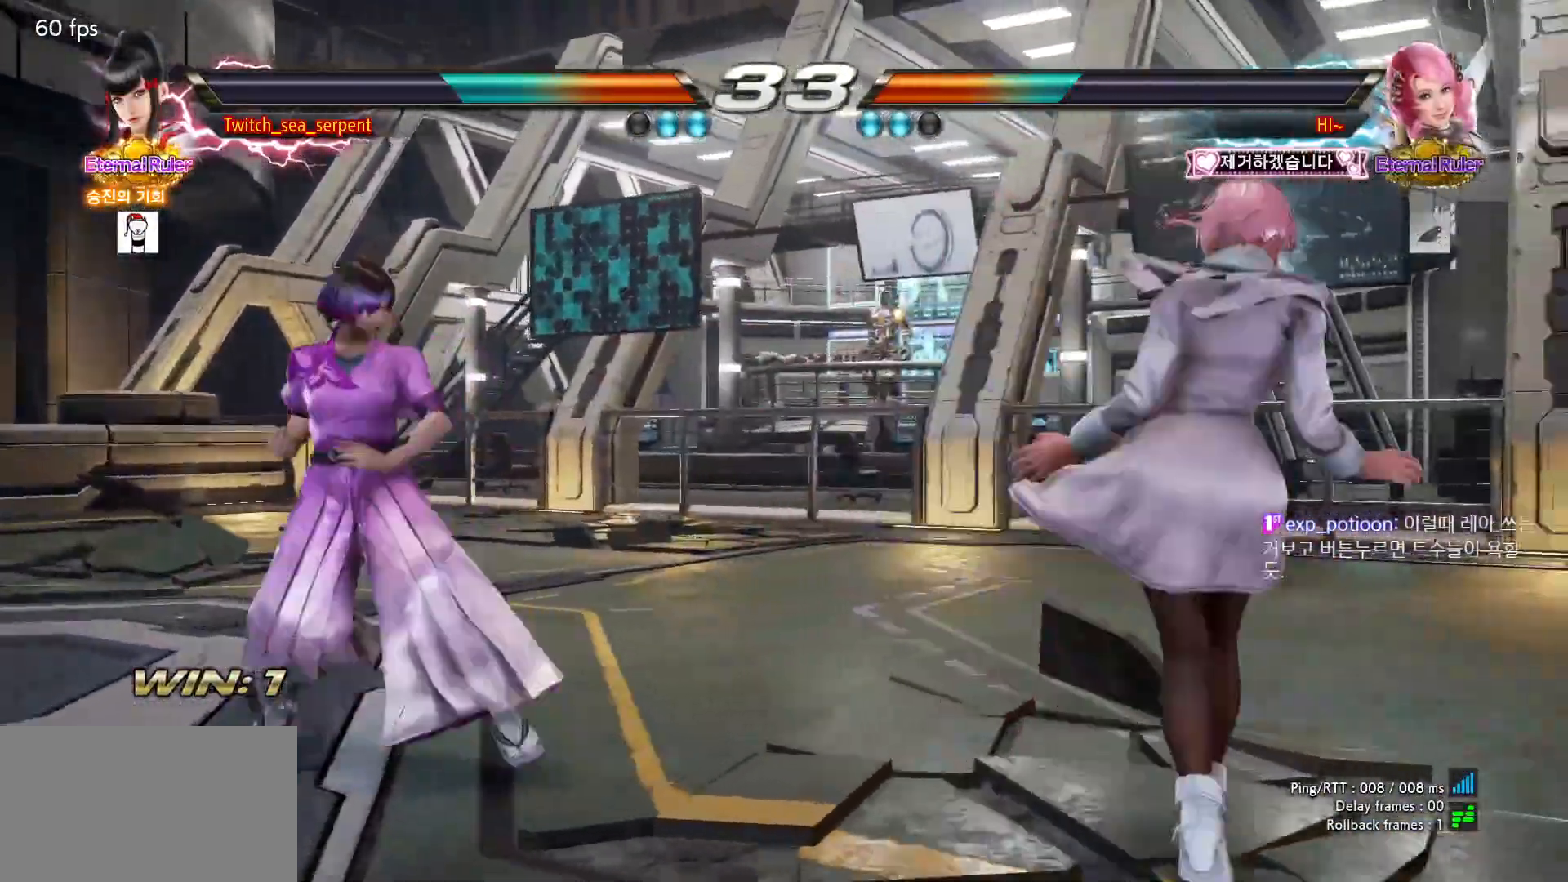
{"buttons": [], "left_stick": "left", "events": []}
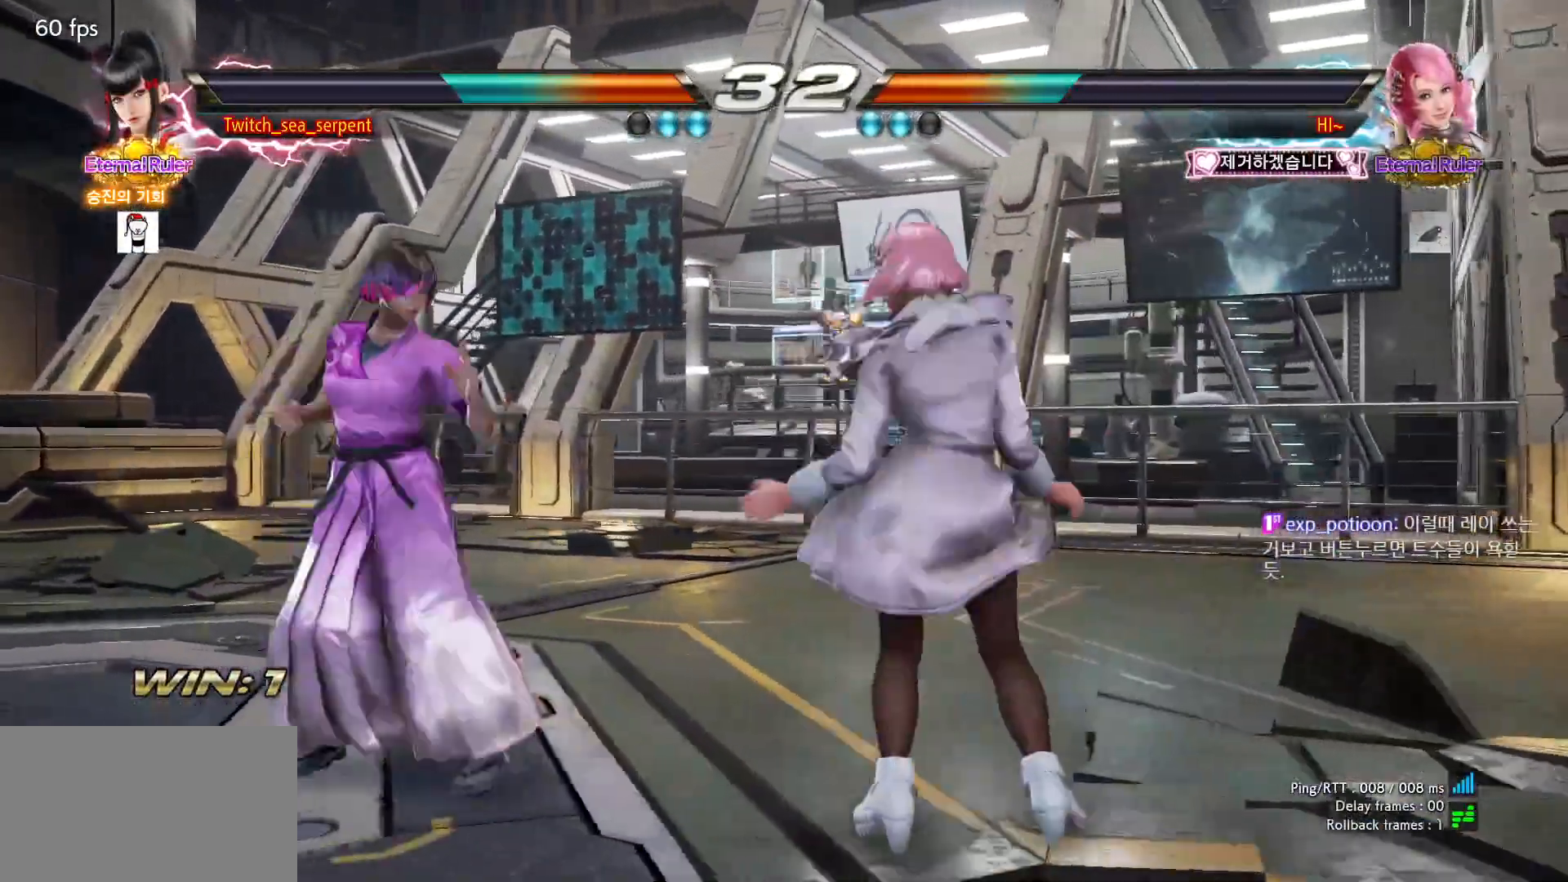
{"buttons": [], "left_stick": "left", "events": []}
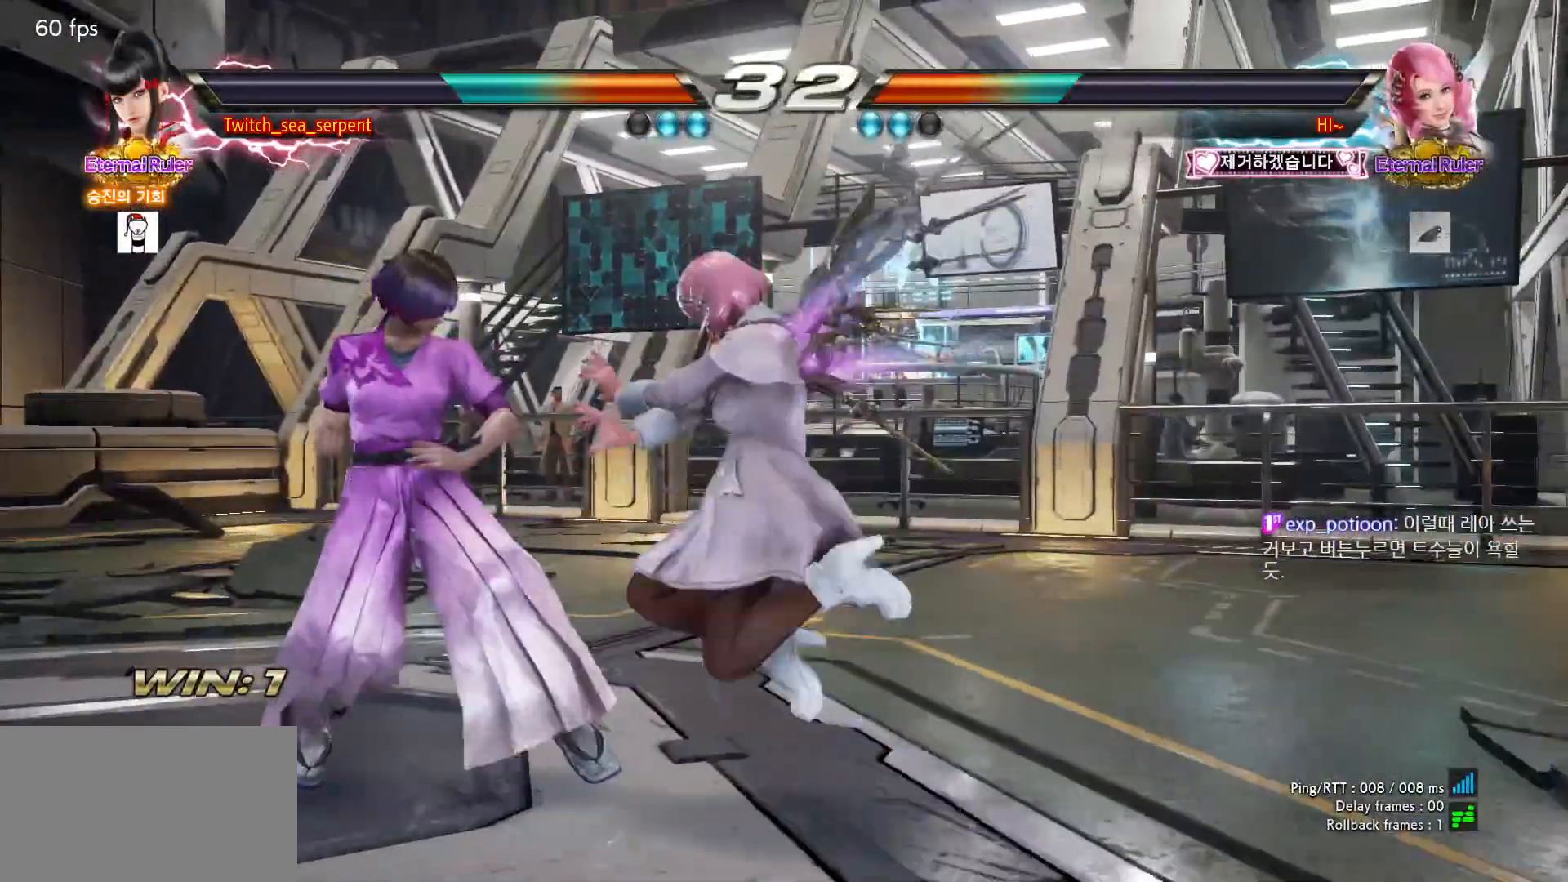
{"buttons": ["SQUARE"], "left_stick": "center", "events": [[150, "SQUARE", "down"], [150, "left_stick", "center"], [200, "SQUARE", "up"], [267, "SQUARE", "down"], [317, "SQUARE", "up"], [383, "SQUARE", "down"]]}
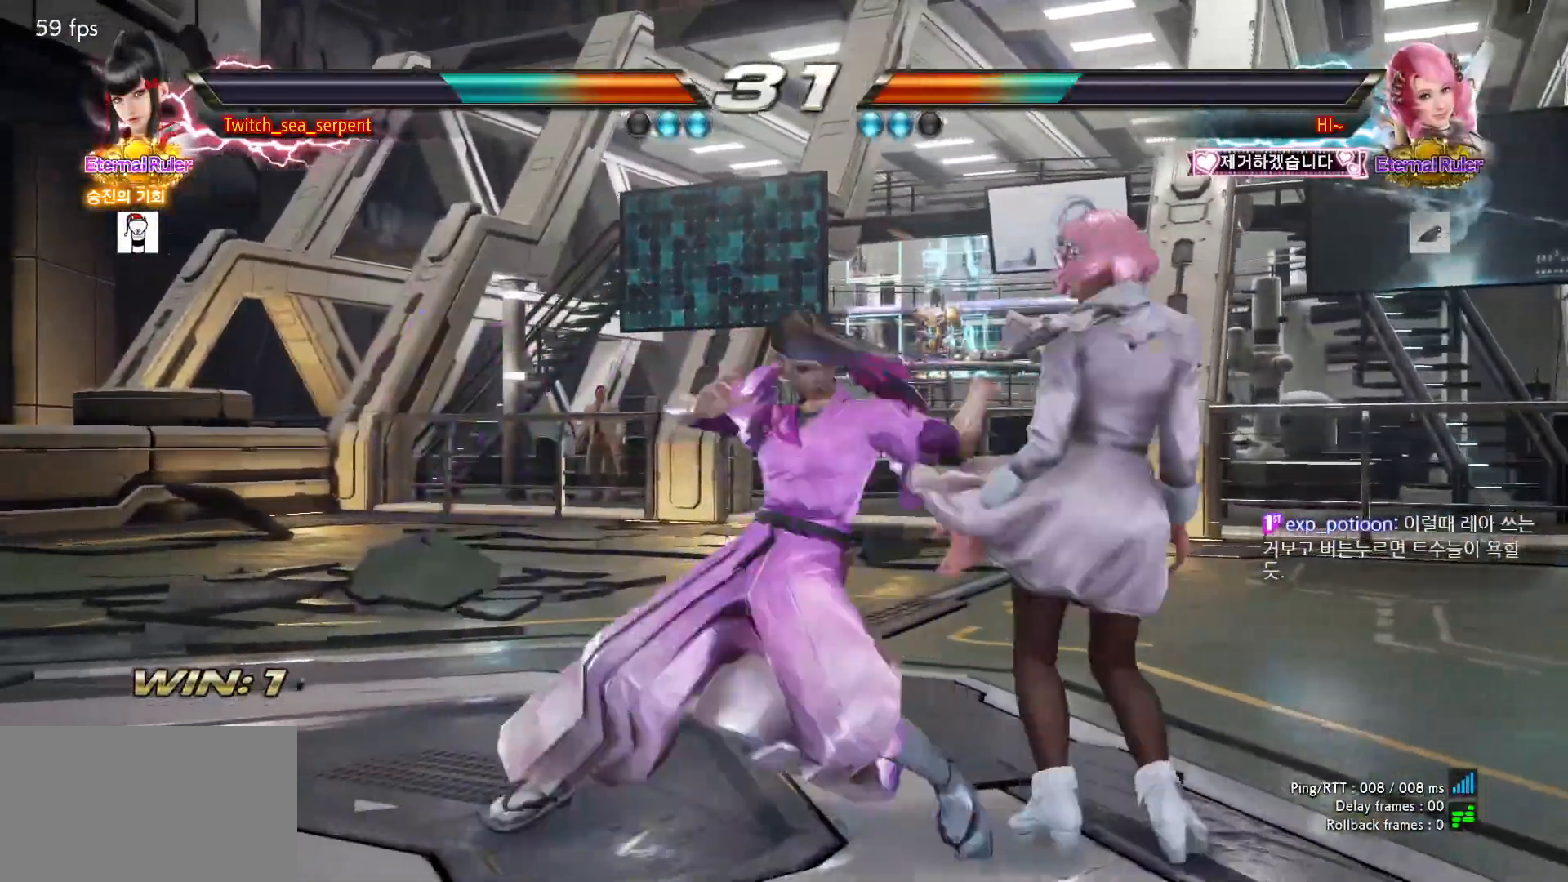
{"buttons": [], "left_stick": "left", "events": [[50, "SQUARE", "up"], [83, "TRIANGLE", "down"], [150, "TRIANGLE", "up"], [250, "TRIANGLE", "down"], [367, "TRIANGLE", "up"], [433, "left_stick", "left"]]}
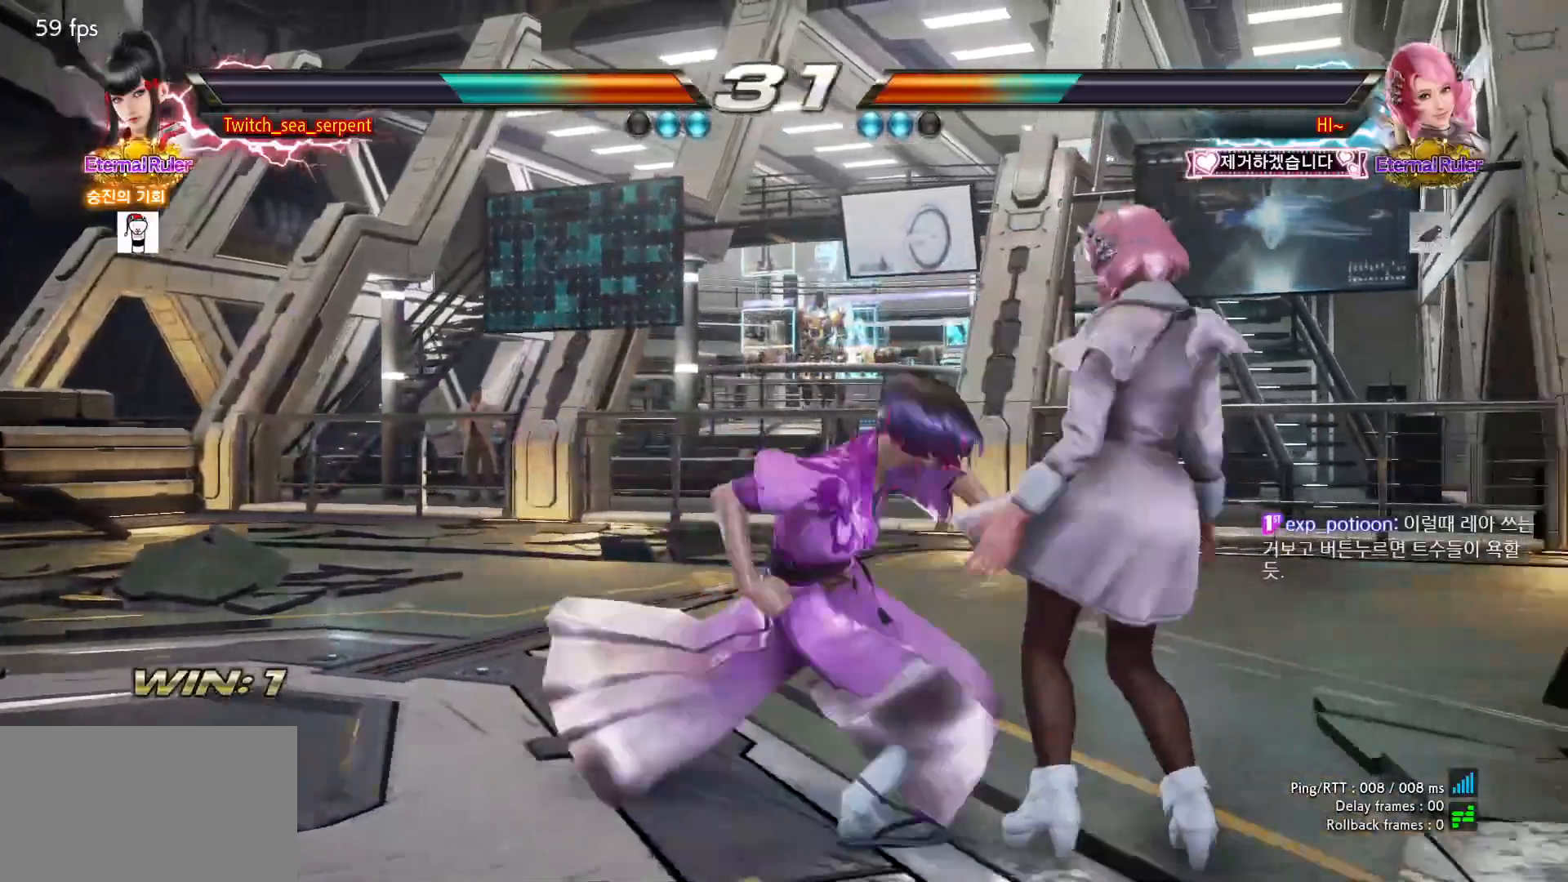
{"buttons": [], "left_stick": "down-left", "events": [[350, "left_stick", "down-left"]]}
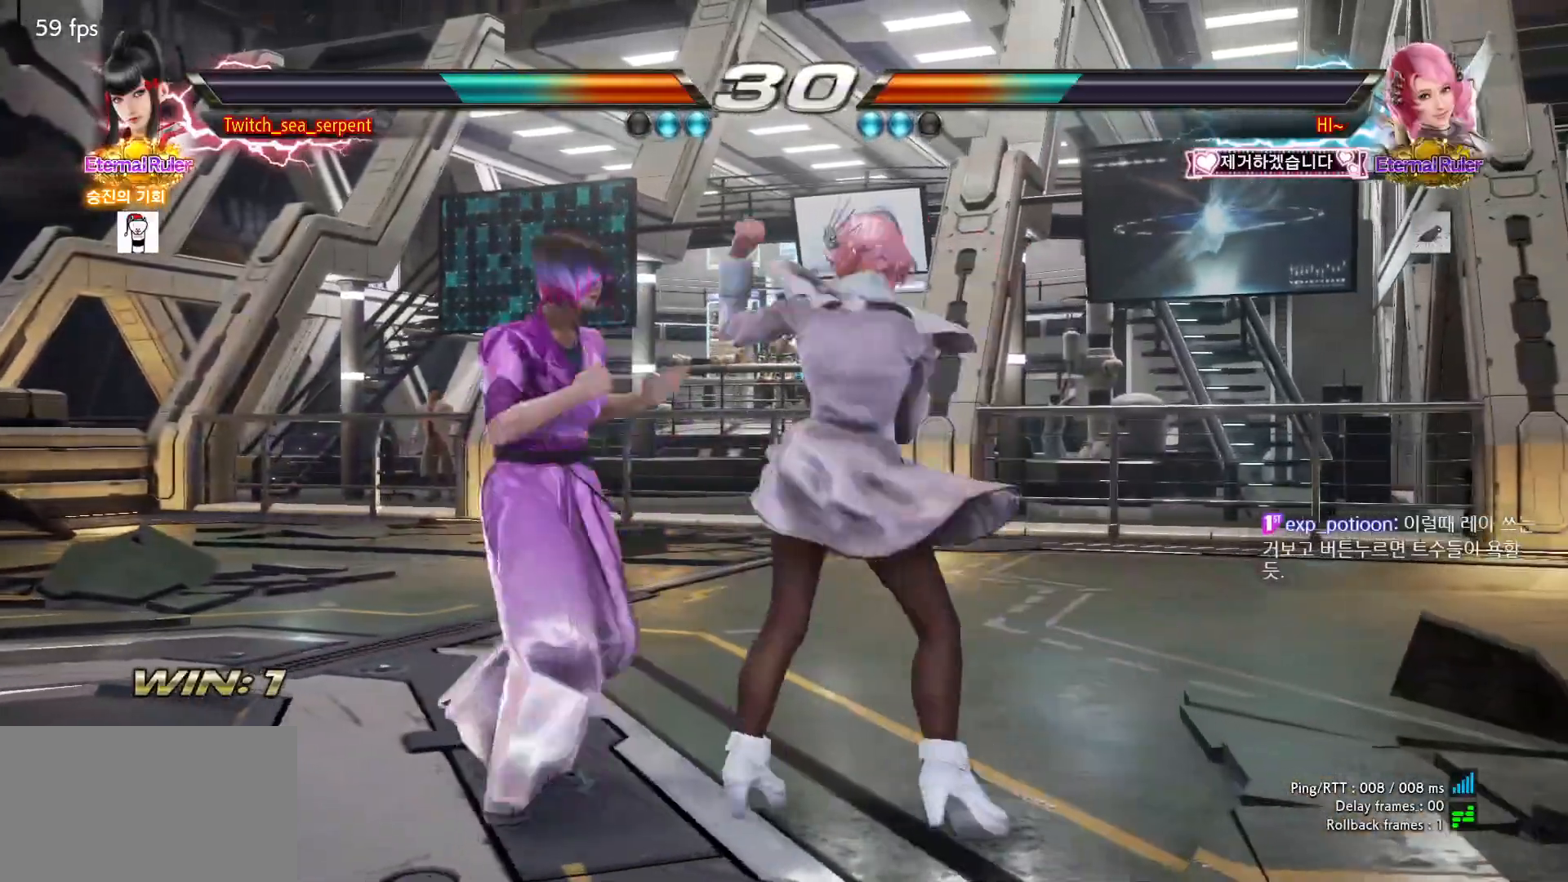
{"buttons": ["TRIANGLE"], "left_stick": "center", "events": [[183, "left_stick", "center"], [200, "SQUARE", "down"], [267, "SQUARE", "up"], [317, "TRIANGLE", "down"], [333, "SQUARE", "down"], [350, "SQUARE", "up"], [433, "TRIANGLE", "up"], [500, "TRIANGLE", "down"]]}
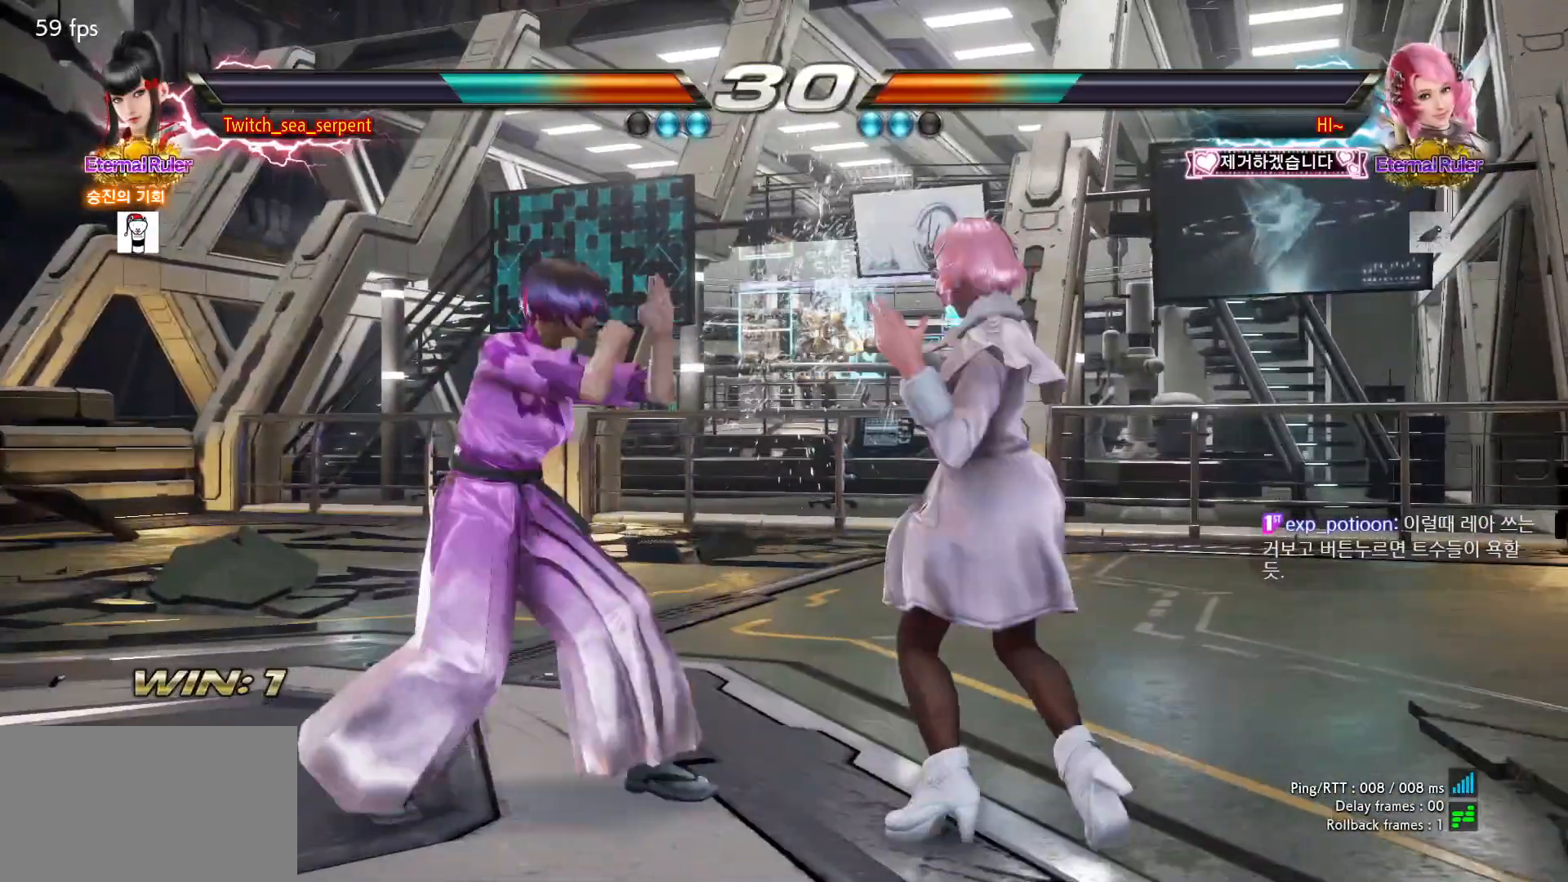
{"buttons": ["SQUARE"], "left_stick": "center", "events": [[83, "TRIANGLE", "up"], [467, "SQUARE", "down"]]}